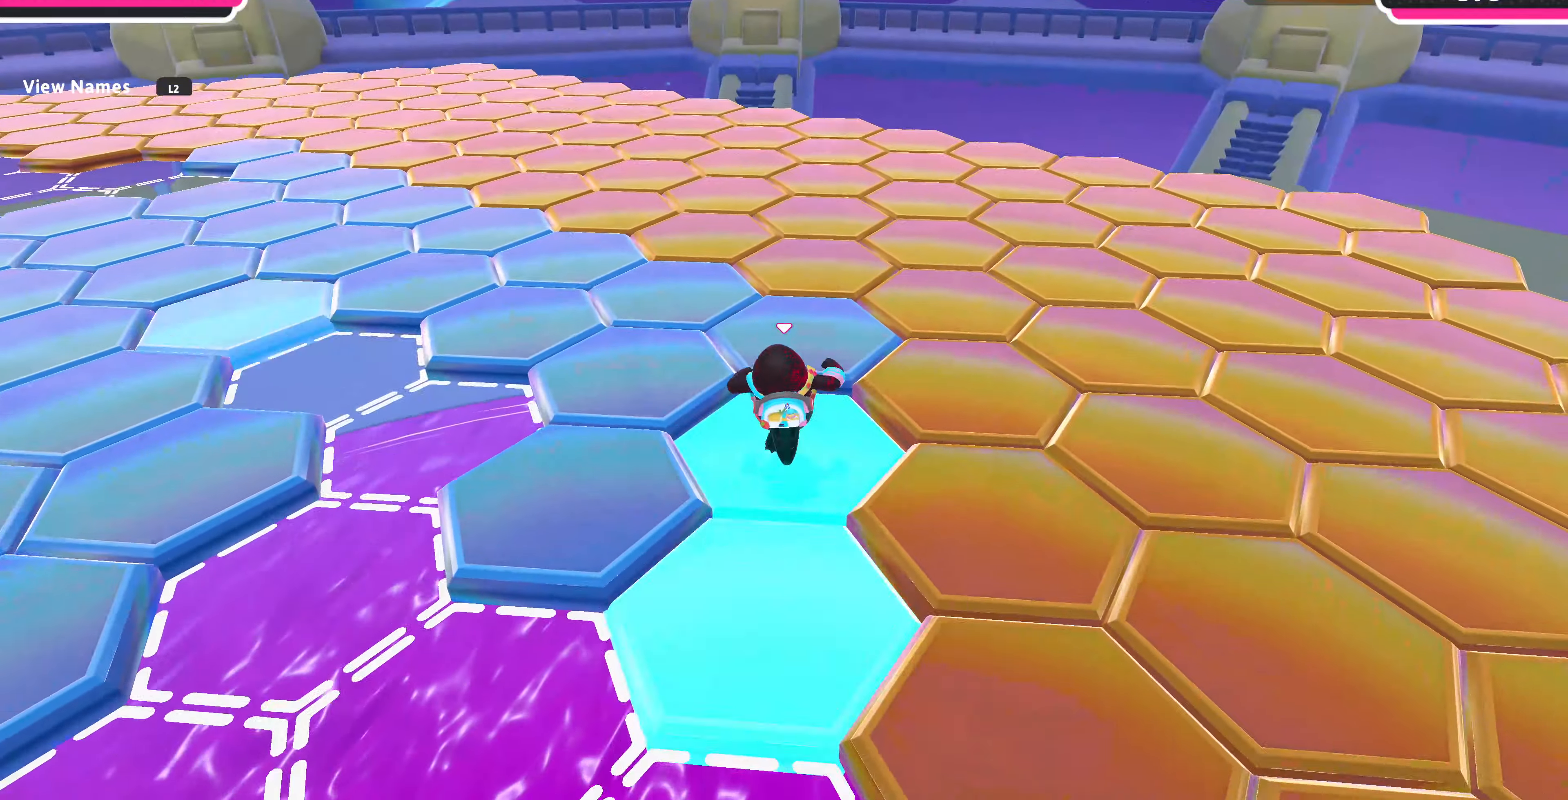
Gameplay with a controller (PlayStation layout); each line is a JSON object with the inputs held at the frame after it. "events" lists button and stick changes between this image and that frame as [ms after this image, input, new state], when the widget could be followed in between.
{"buttons": [], "left_stick": "up-left", "right_stick": "left", "events": [[267, "left_stick", "up-left"], [267, "right_stick", "left"]]}
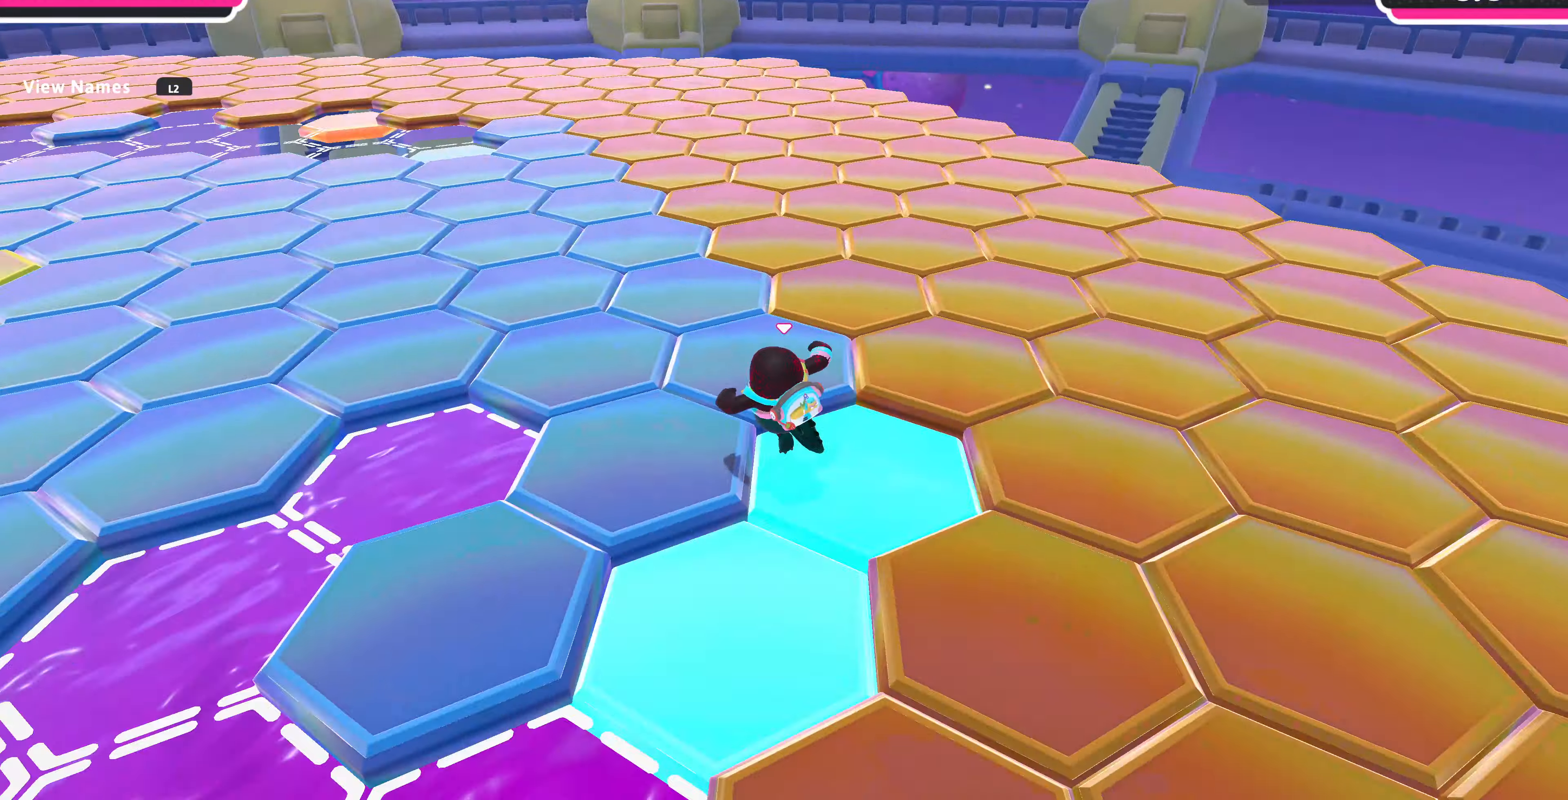
{"buttons": [], "left_stick": "up", "right_stick": "center", "events": [[100, "right_stick", "center"], [433, "left_stick", "up"]]}
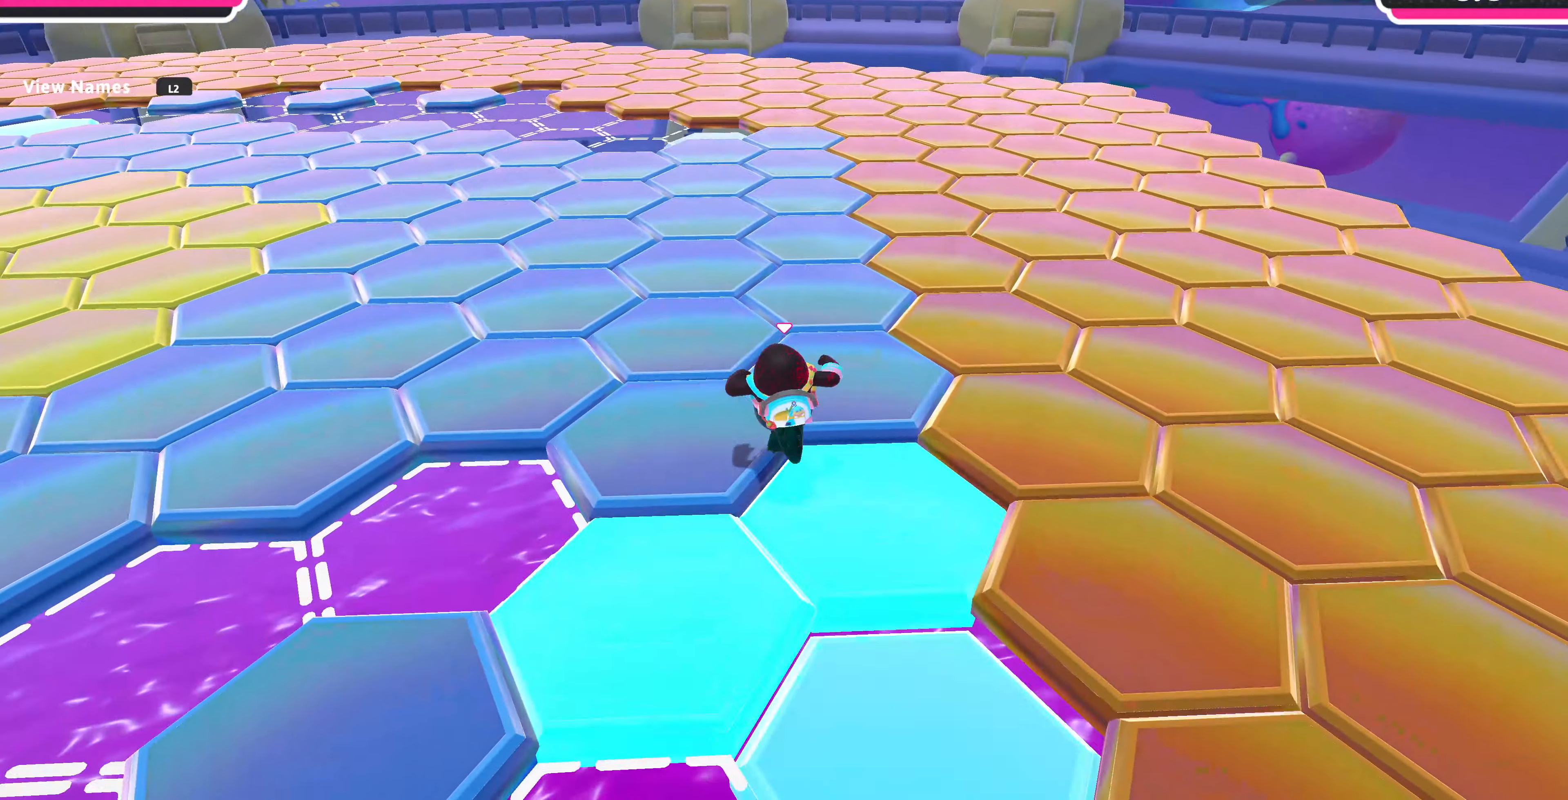
{"buttons": [], "left_stick": "up", "right_stick": "center", "events": []}
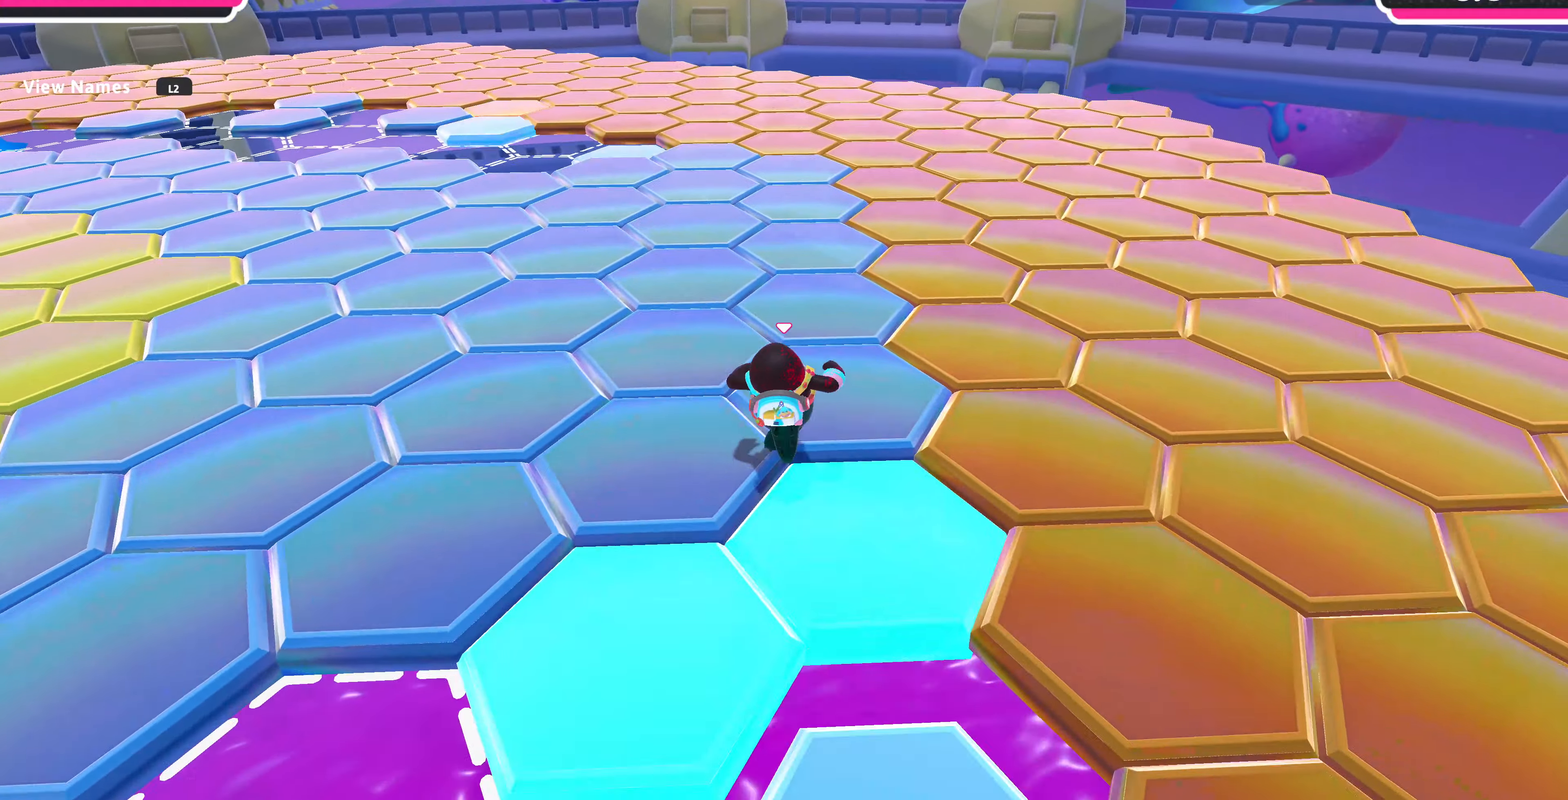
{"buttons": [], "left_stick": "up", "right_stick": "center", "events": []}
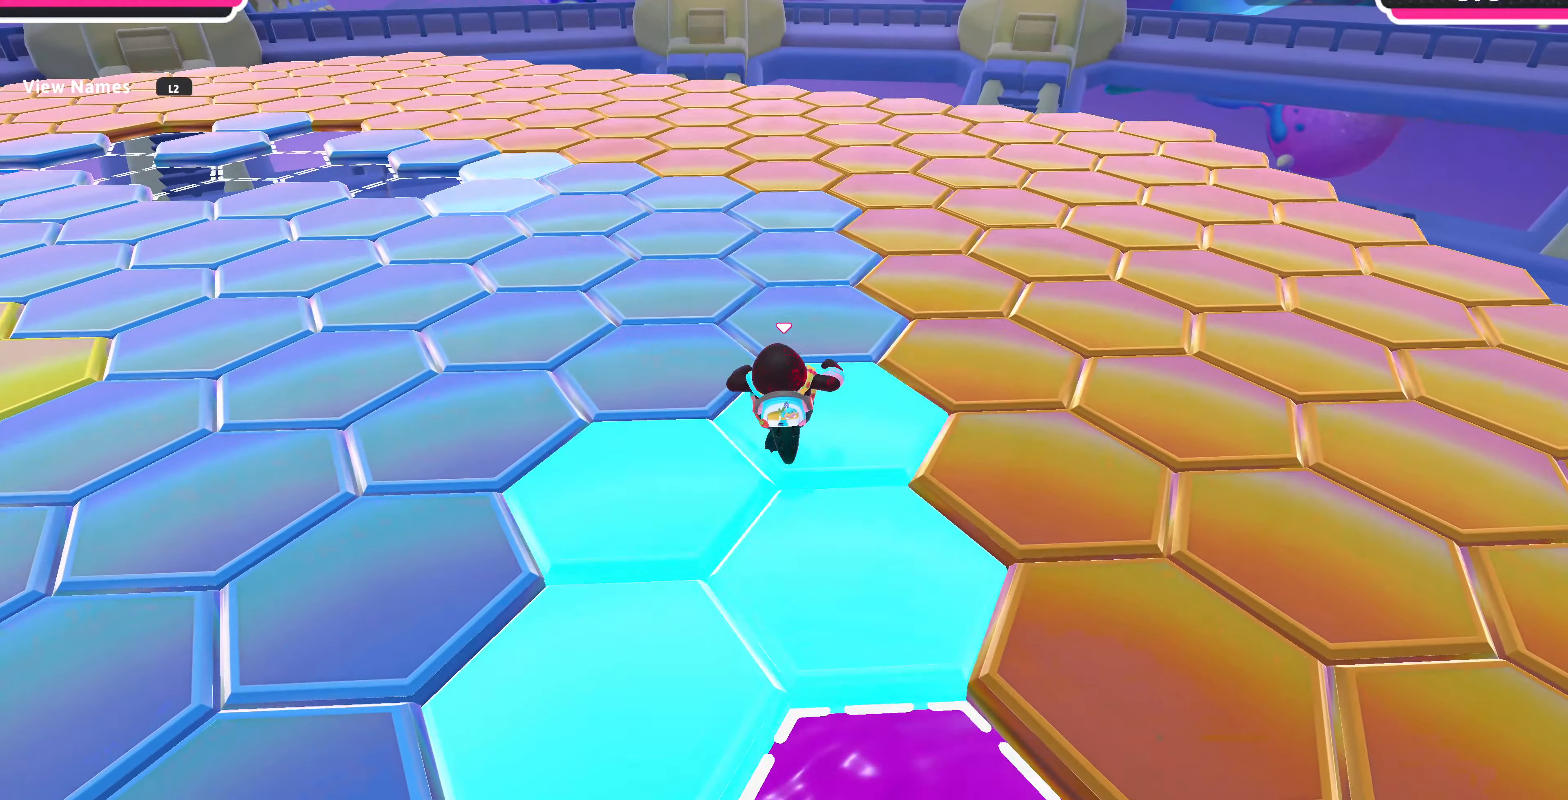
{"buttons": [], "left_stick": "up", "right_stick": "center", "events": []}
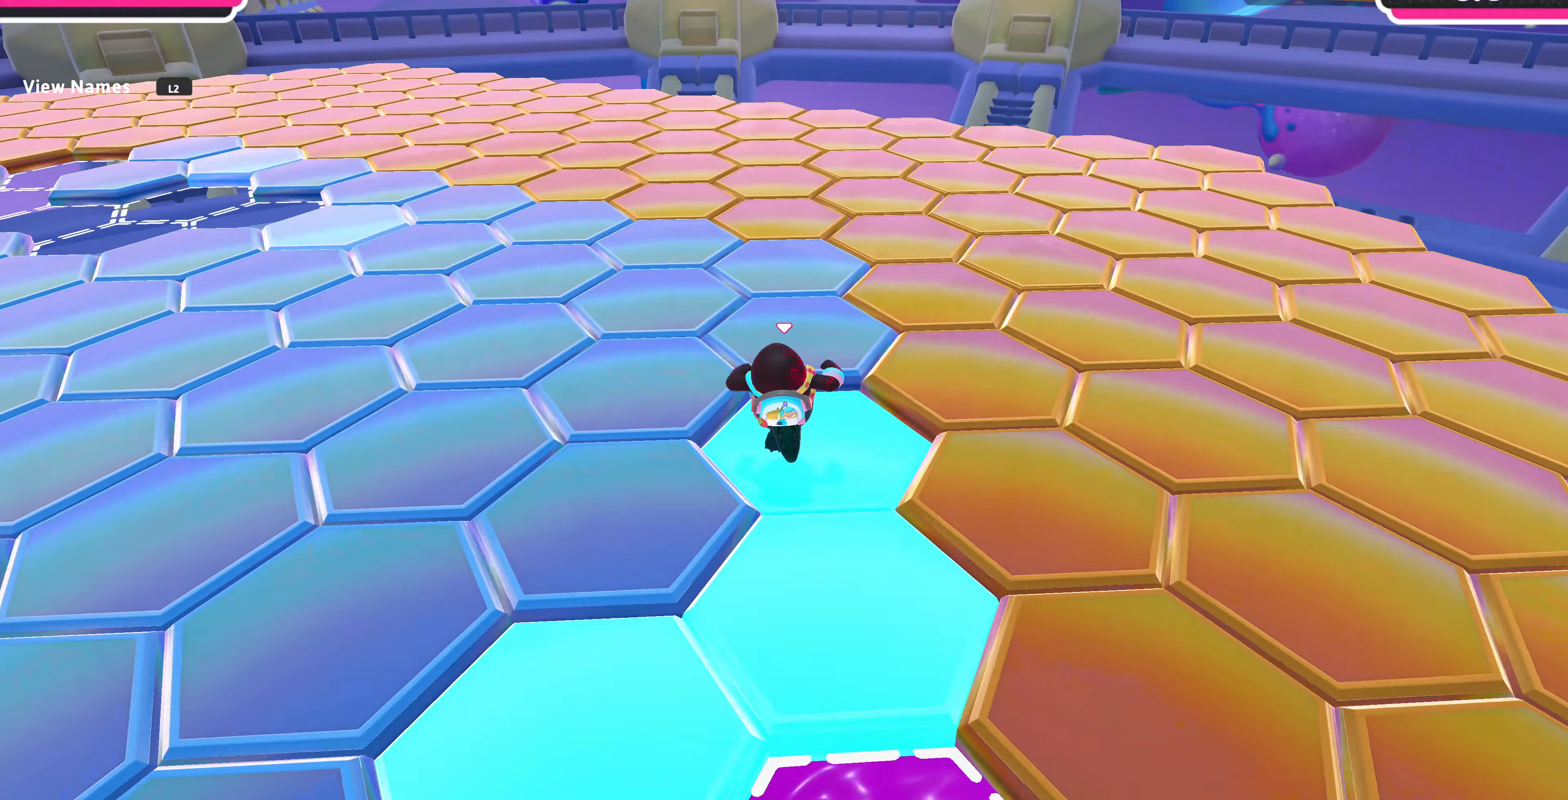
{"buttons": [], "left_stick": "up", "right_stick": "center", "events": []}
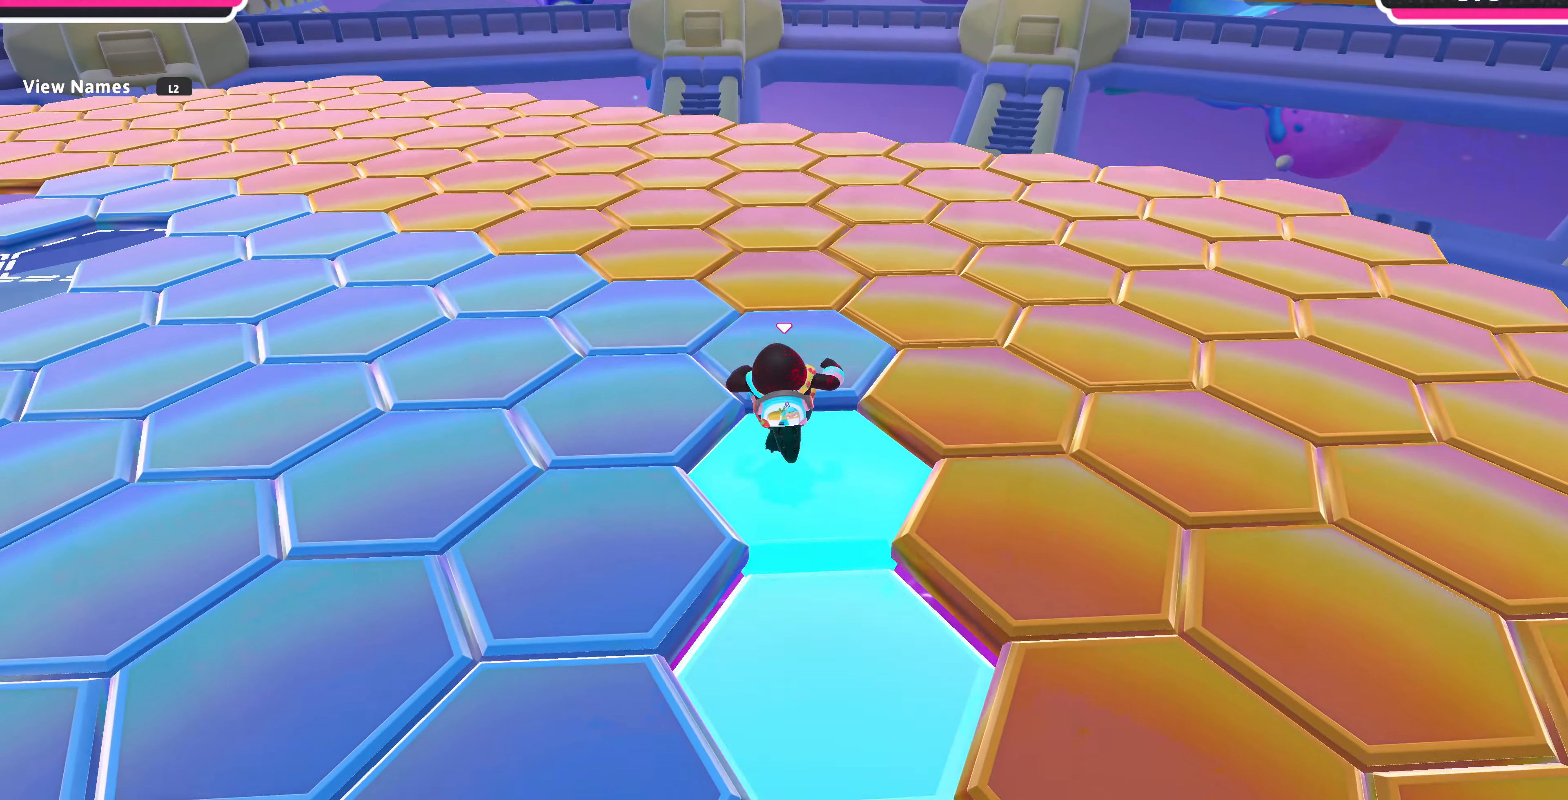
{"buttons": [], "left_stick": "up-left", "right_stick": "up-left", "events": [[200, "left_stick", "up-left"], [266, "right_stick", "left"], [366, "right_stick", "up-left"]]}
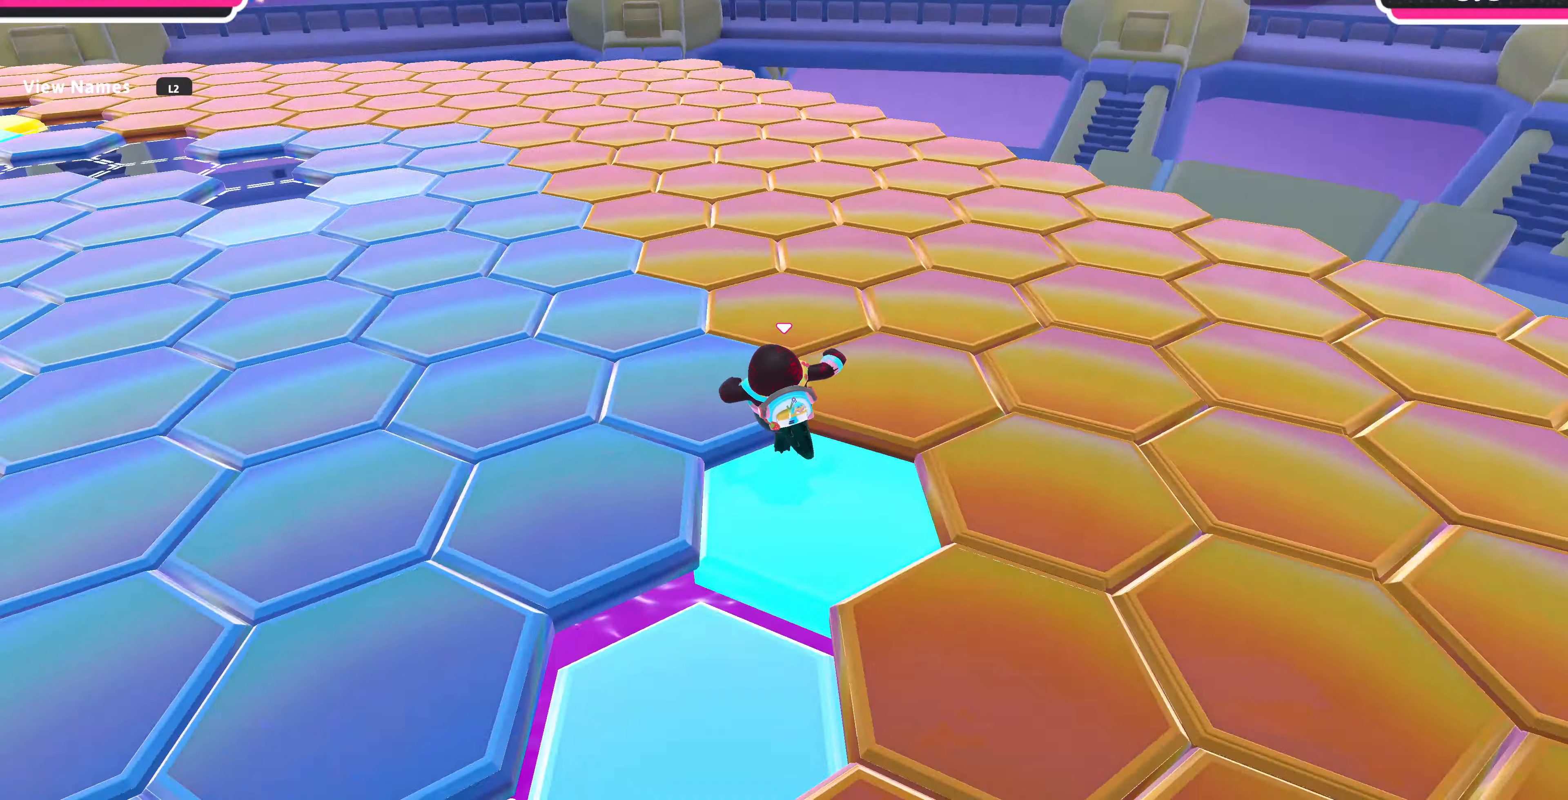
{"buttons": [], "left_stick": "up", "right_stick": "center", "events": [[233, "right_stick", "center"], [433, "left_stick", "up"]]}
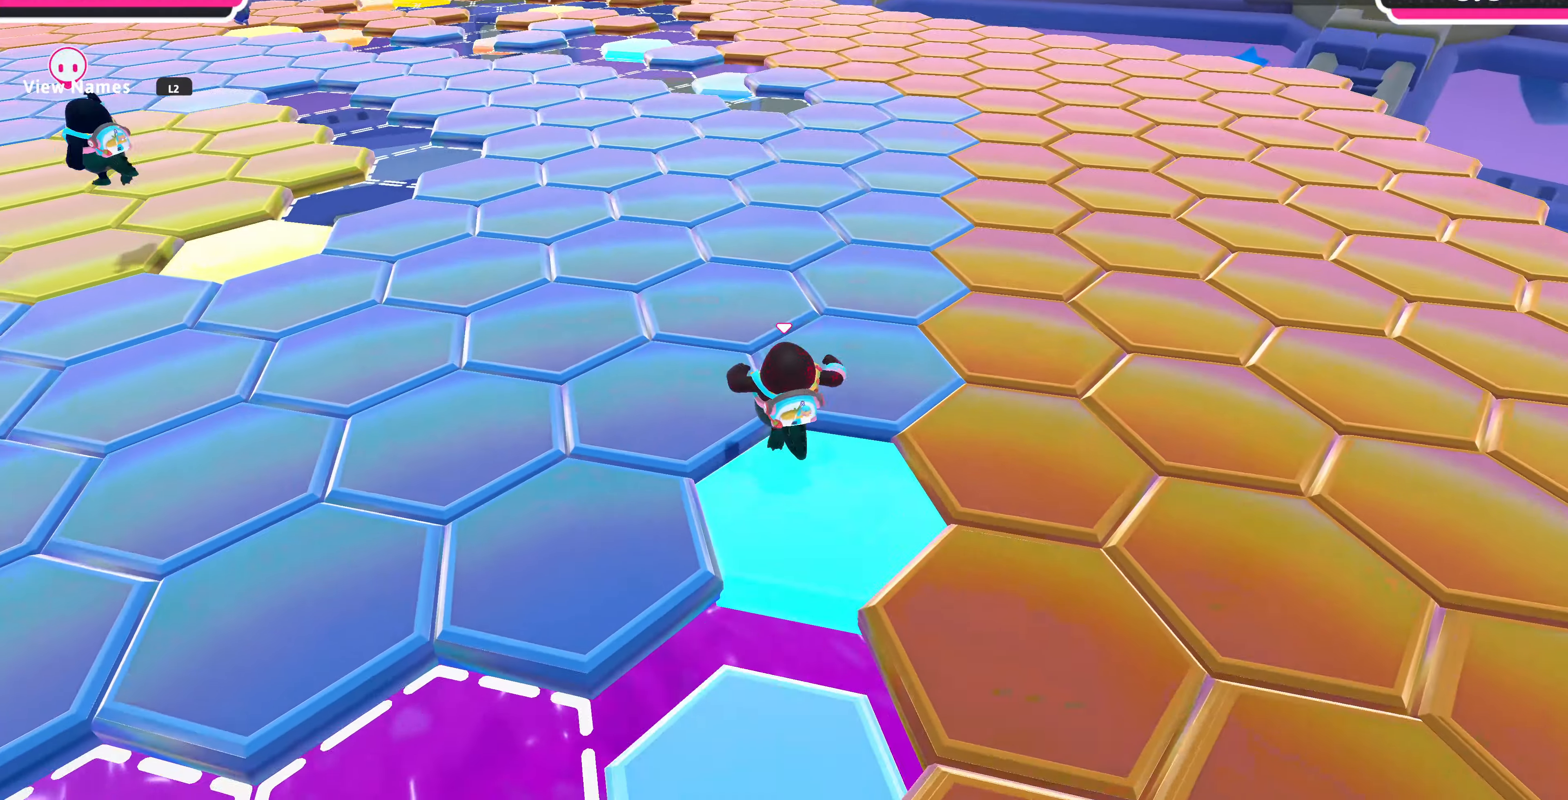
{"buttons": [], "left_stick": "up", "right_stick": "center", "events": []}
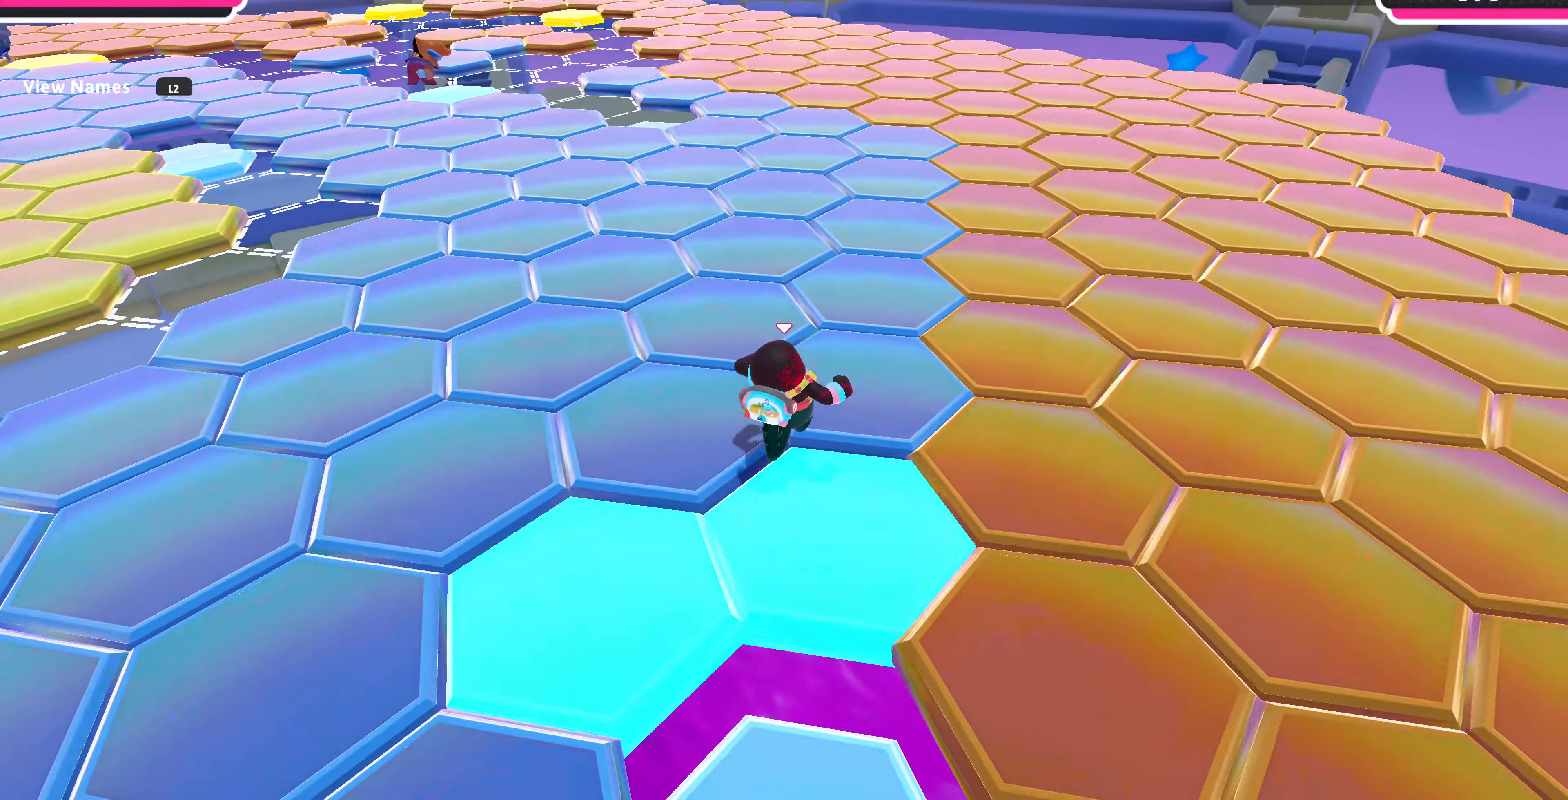
{"buttons": [], "left_stick": "up", "right_stick": "center", "events": [[333, "right_stick", "right"], [466, "right_stick", "center"]]}
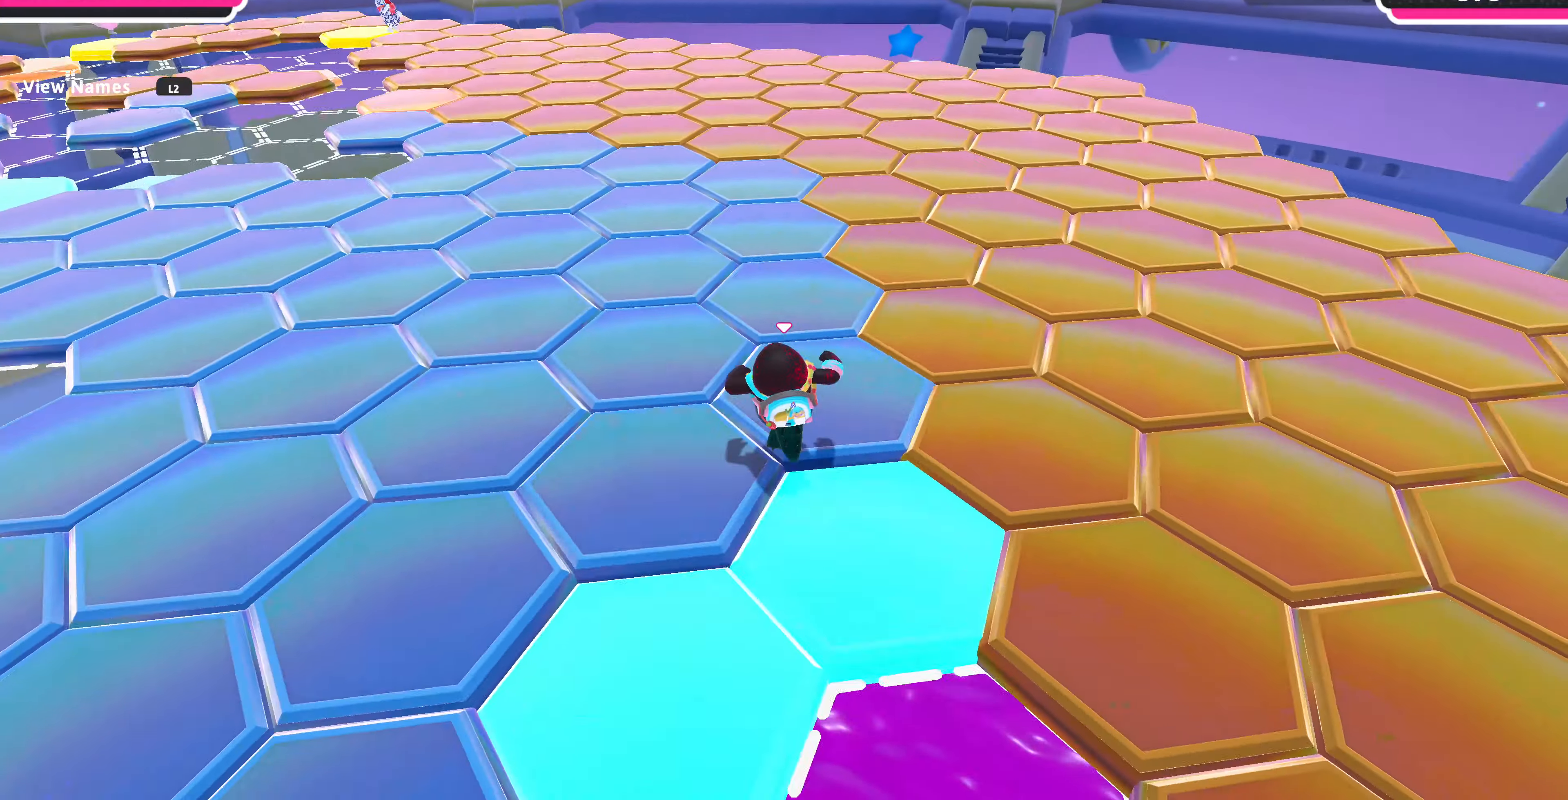
{"buttons": [], "left_stick": "up", "right_stick": "center", "events": []}
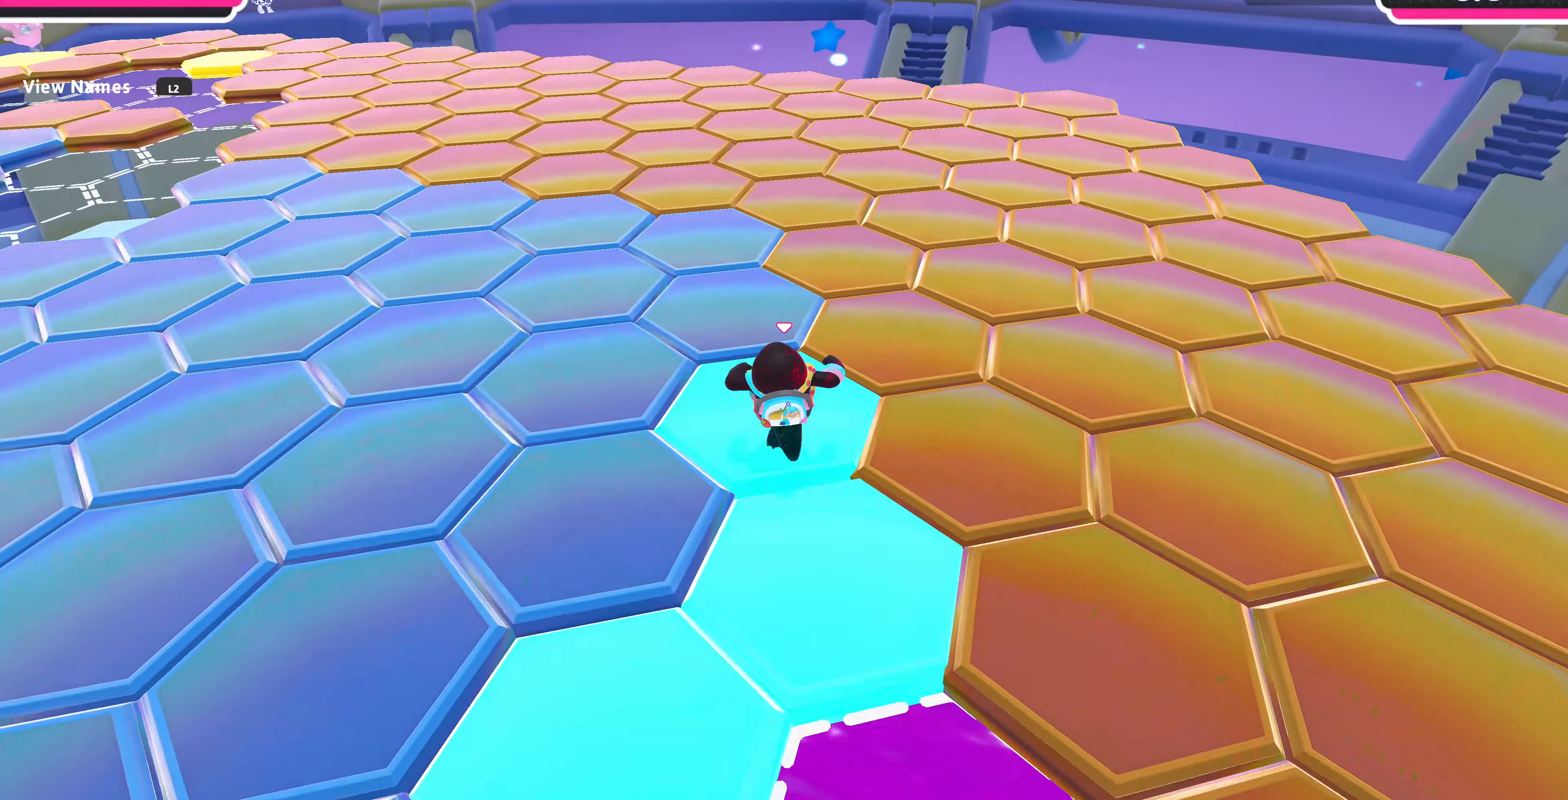
{"buttons": [], "left_stick": "up", "right_stick": "center", "events": []}
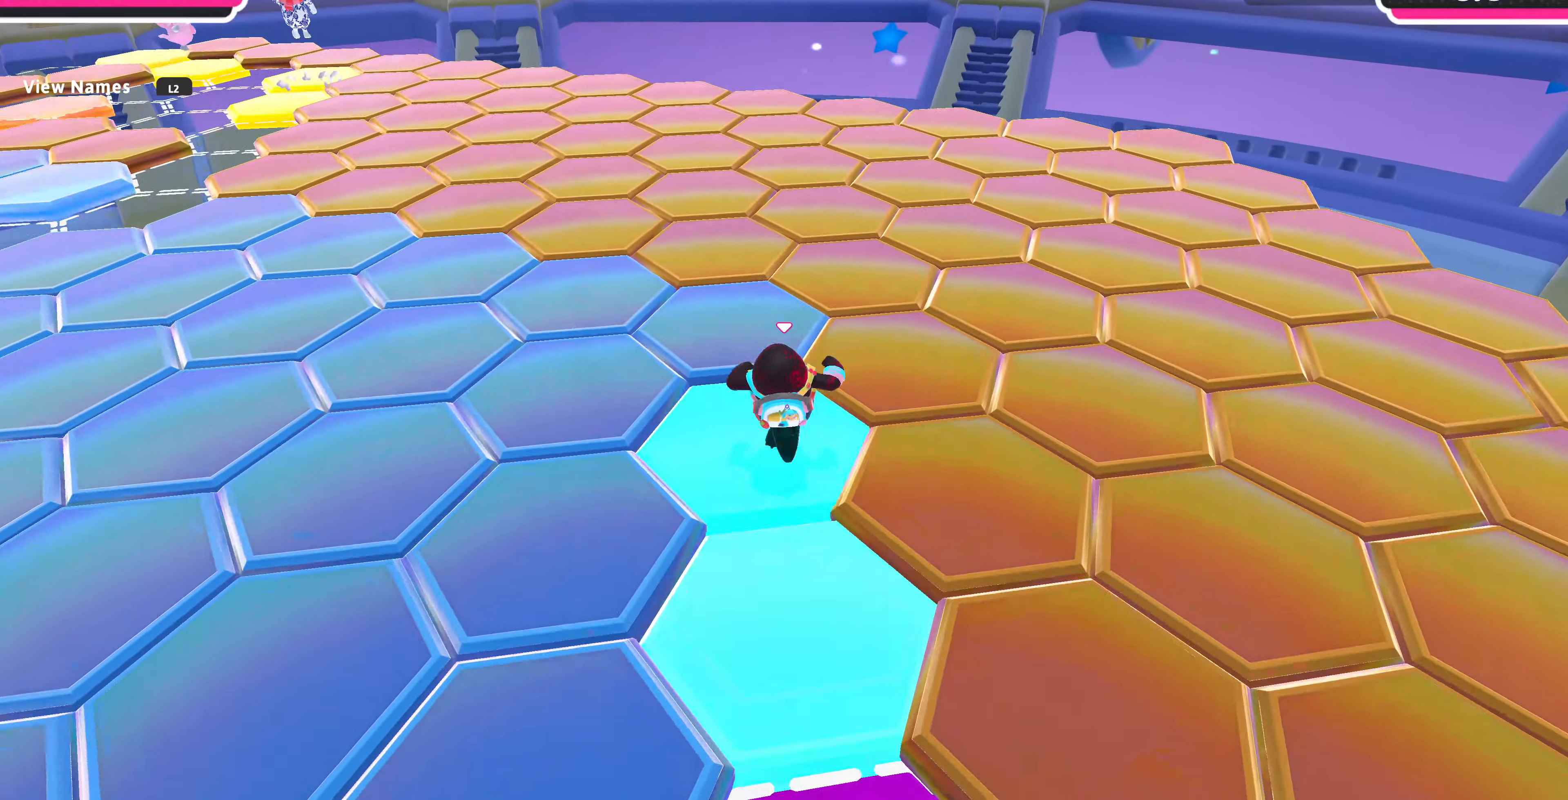
{"buttons": [], "left_stick": "up-left", "right_stick": "center", "events": [[100, "left_stick", "up-left"], [434, "right_stick", "left"], [500, "right_stick", "center"]]}
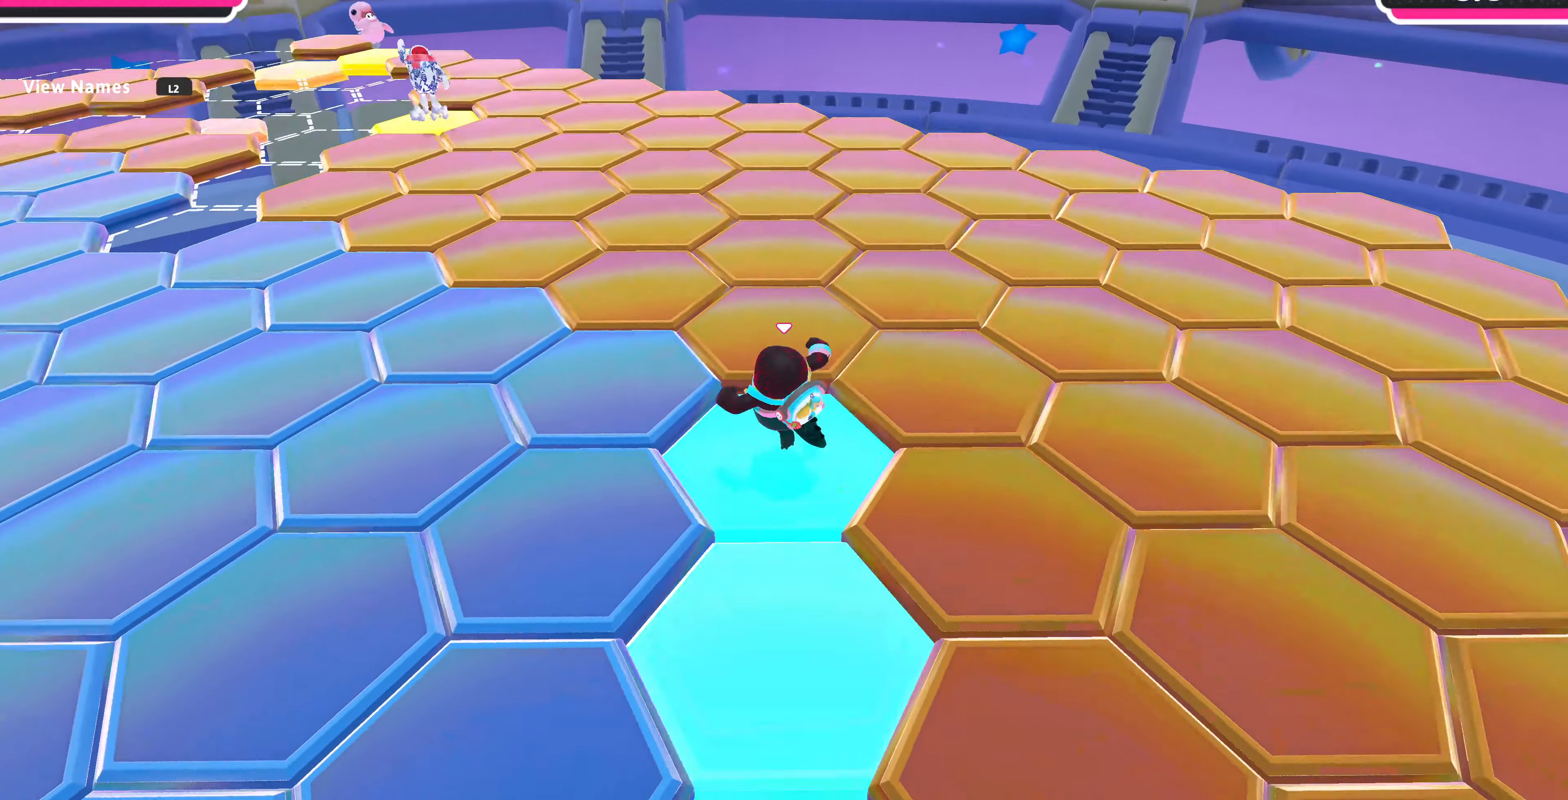
{"buttons": [], "left_stick": "up-left", "right_stick": "right", "events": [[167, "right_stick", "right"]]}
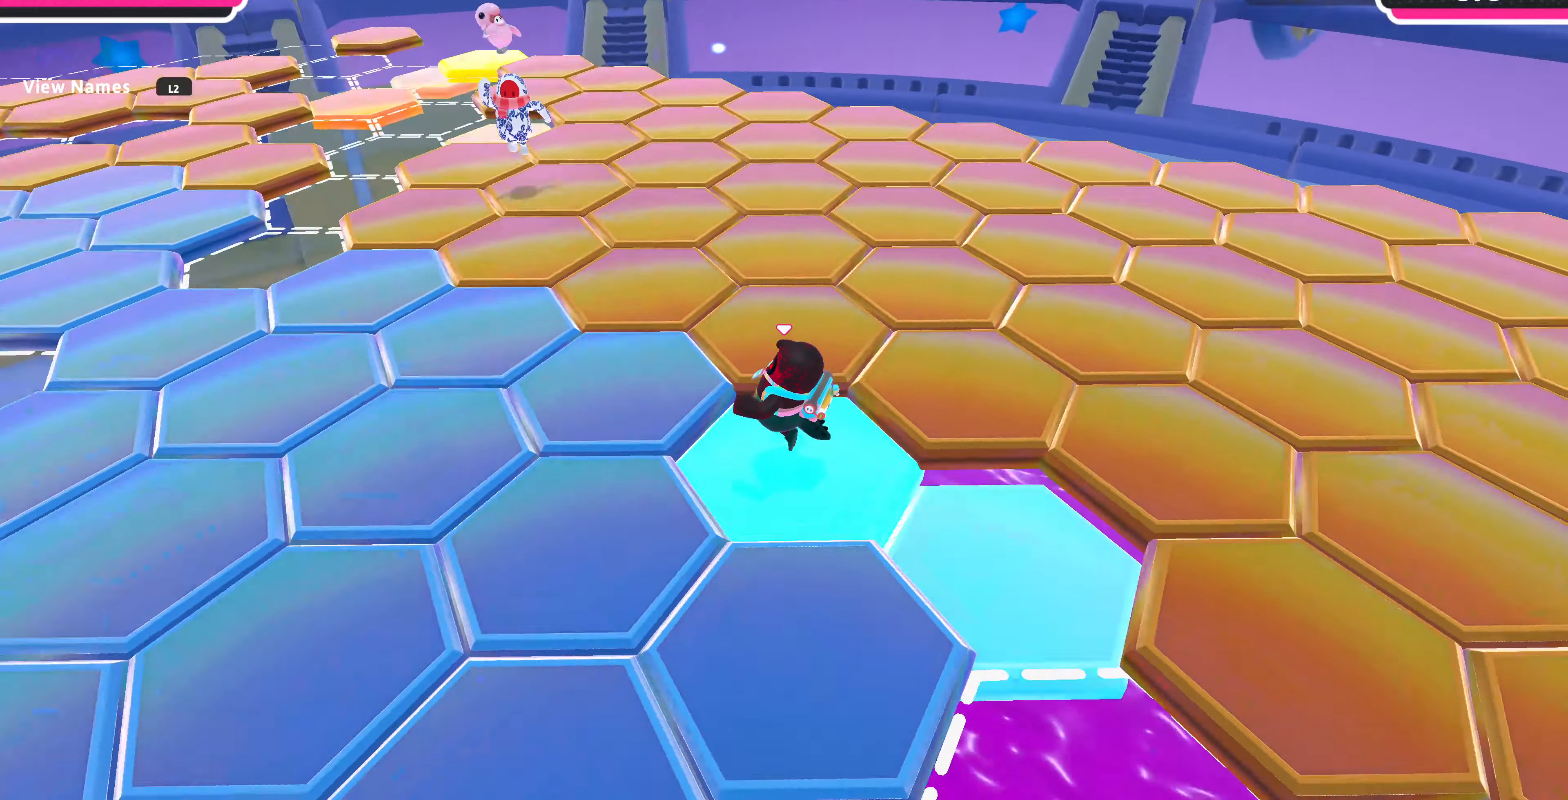
{"buttons": [], "left_stick": "up-right", "right_stick": "right", "events": [[500, "left_stick", "up-right"]]}
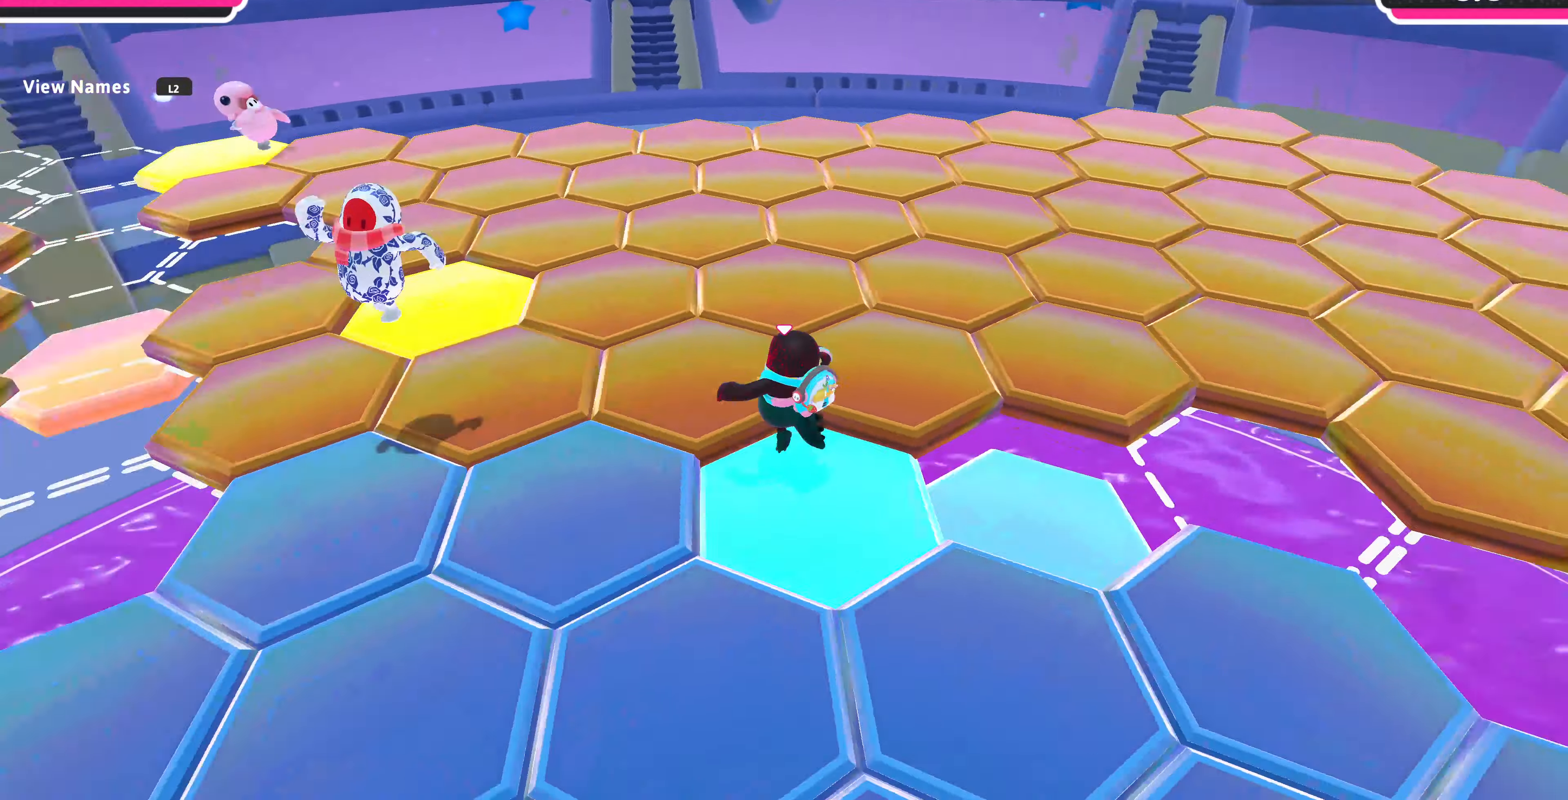
{"buttons": [], "left_stick": "up", "right_stick": "right", "events": [[167, "left_stick", "up"]]}
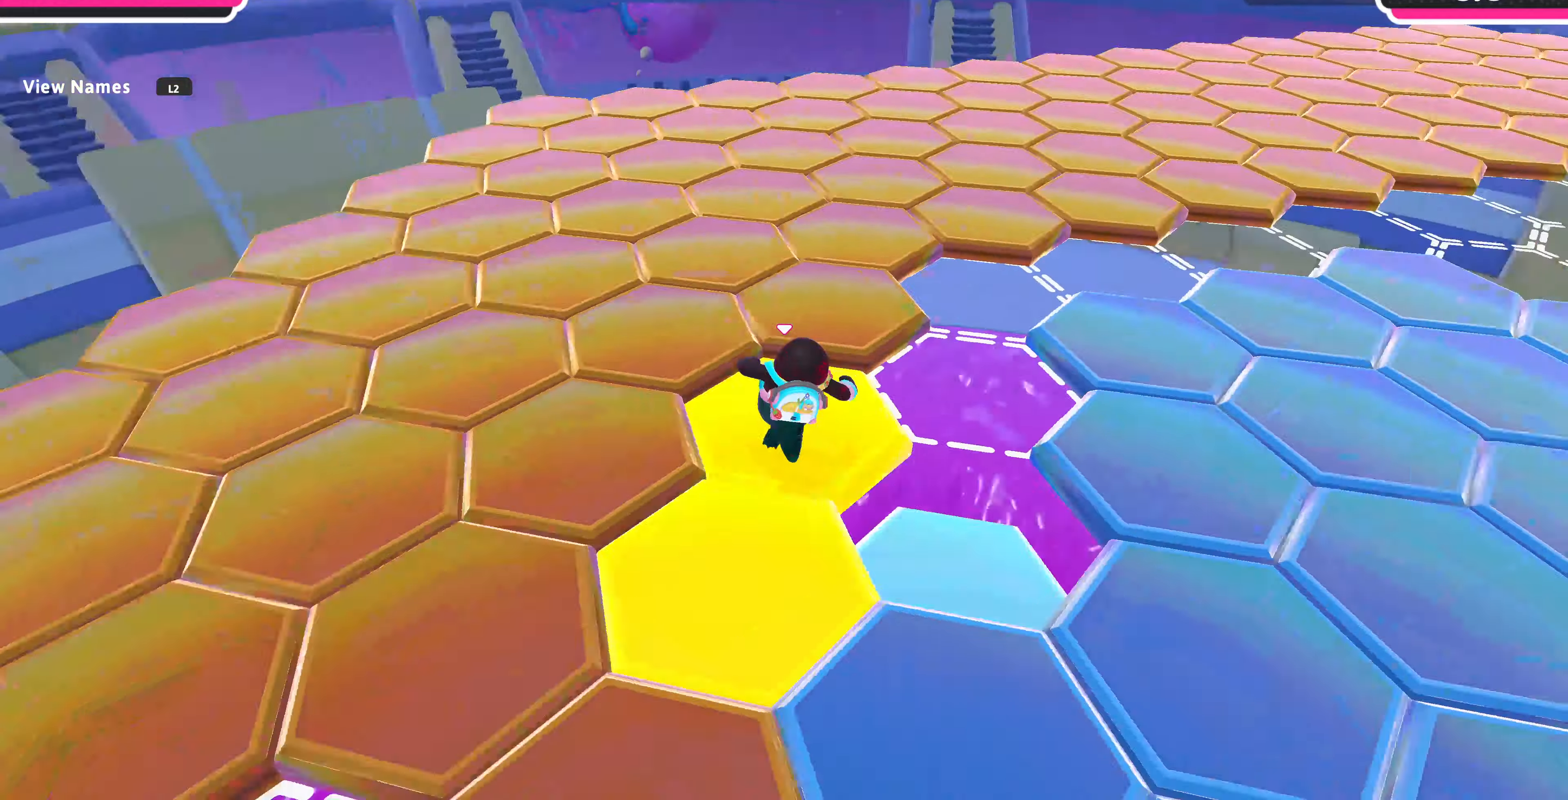
{"buttons": [], "left_stick": "up", "right_stick": "right", "events": [[67, "right_stick", "center"], [400, "right_stick", "right"]]}
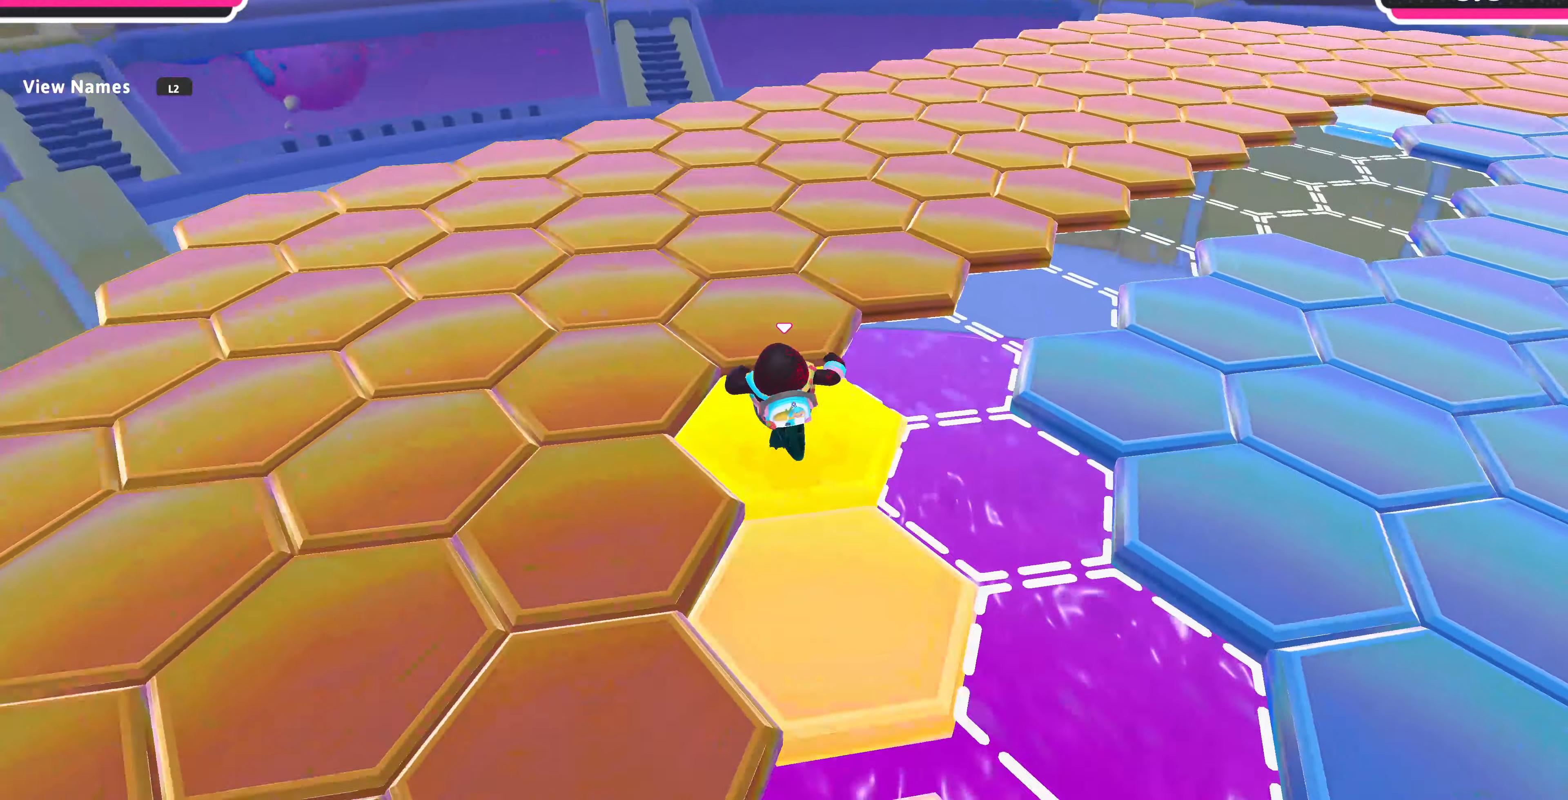
{"buttons": [], "left_stick": "up", "right_stick": "right", "events": [[367, "right_stick", "center"], [434, "right_stick", "right"]]}
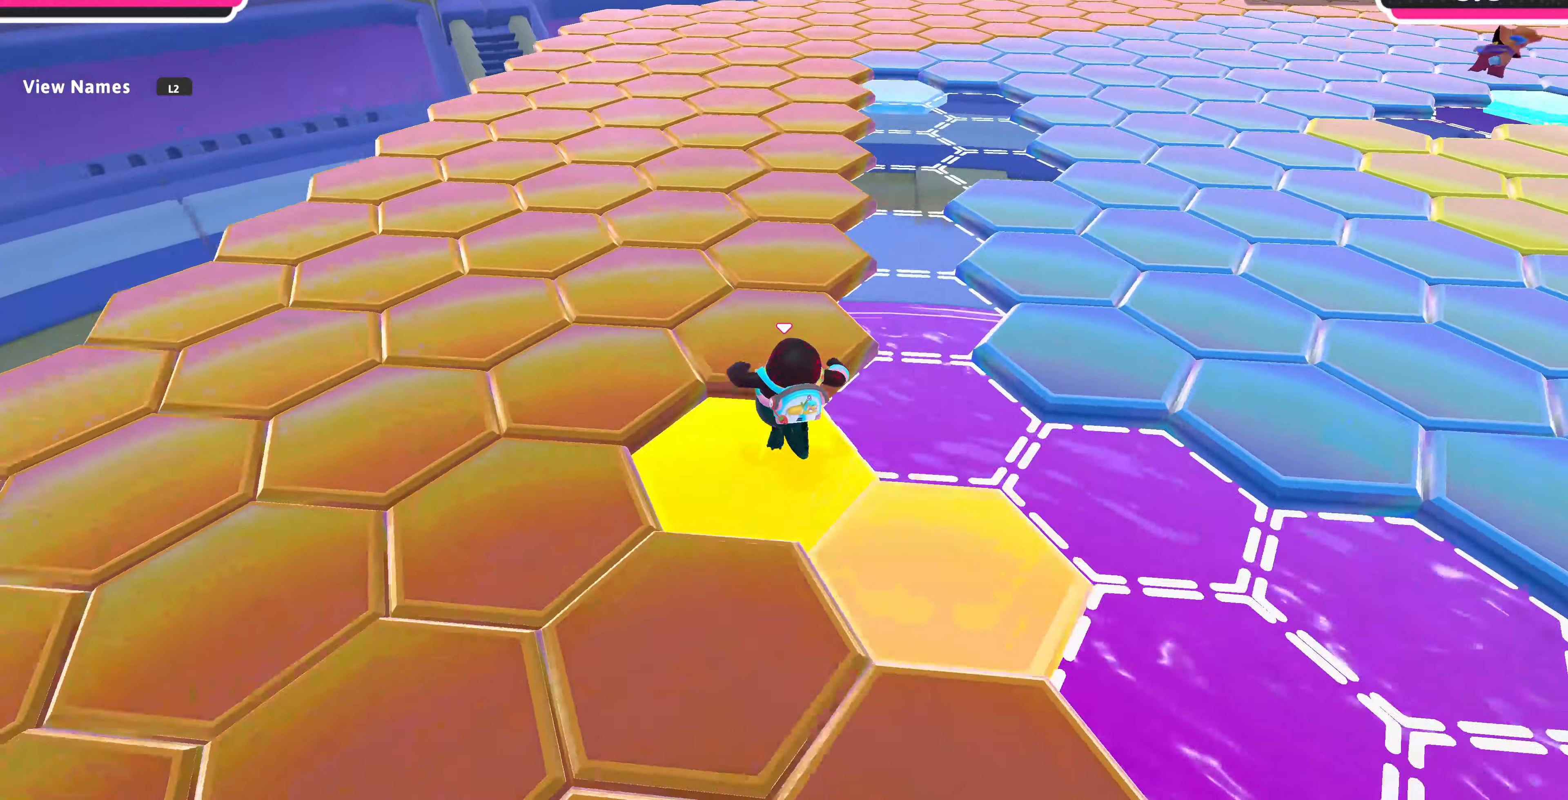
{"buttons": [], "left_stick": "up", "right_stick": "center", "events": [[100, "right_stick", "center"]]}
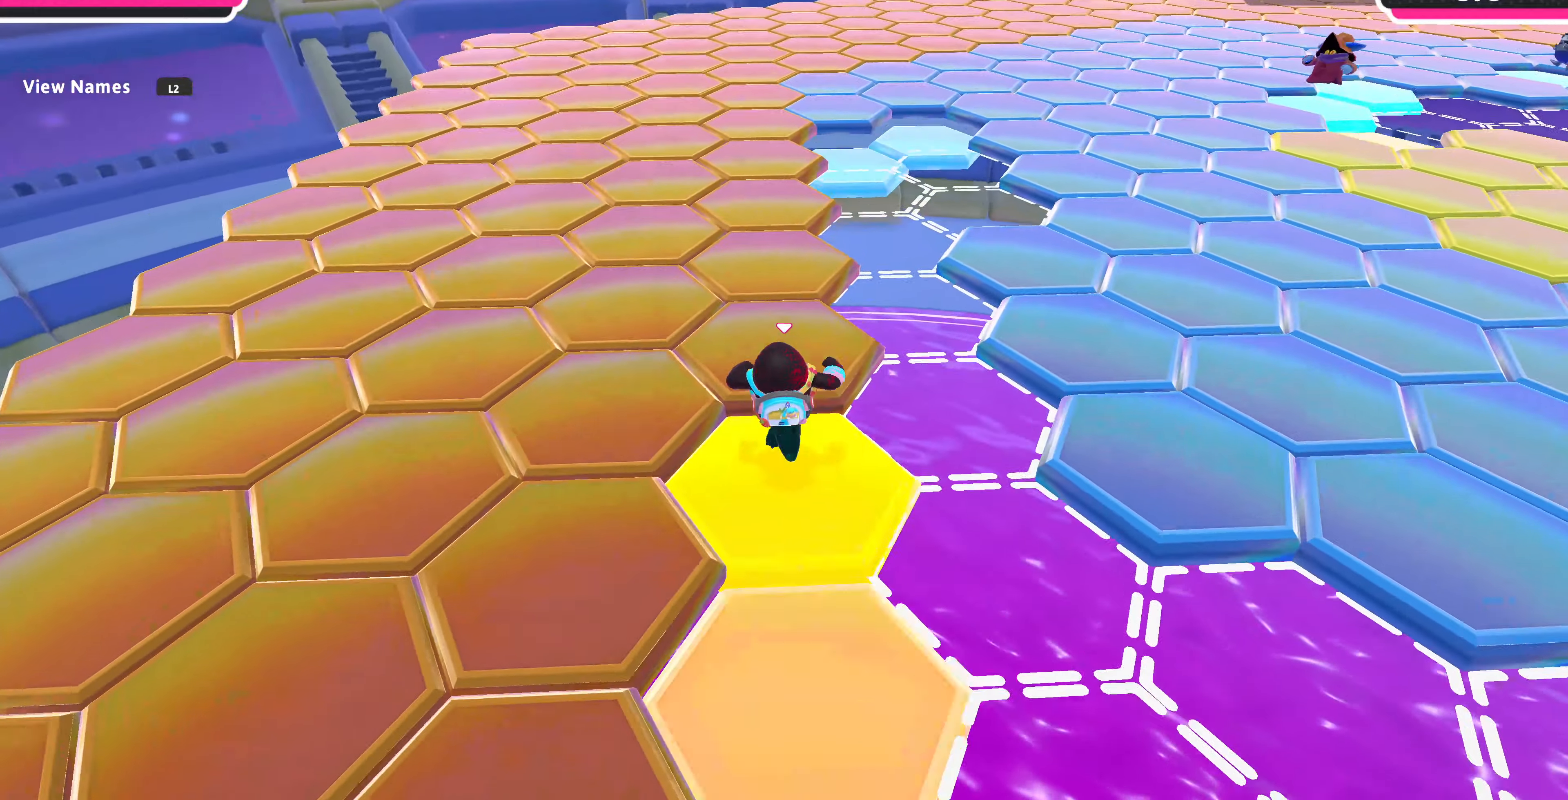
{"buttons": [], "left_stick": "up", "right_stick": "center", "events": []}
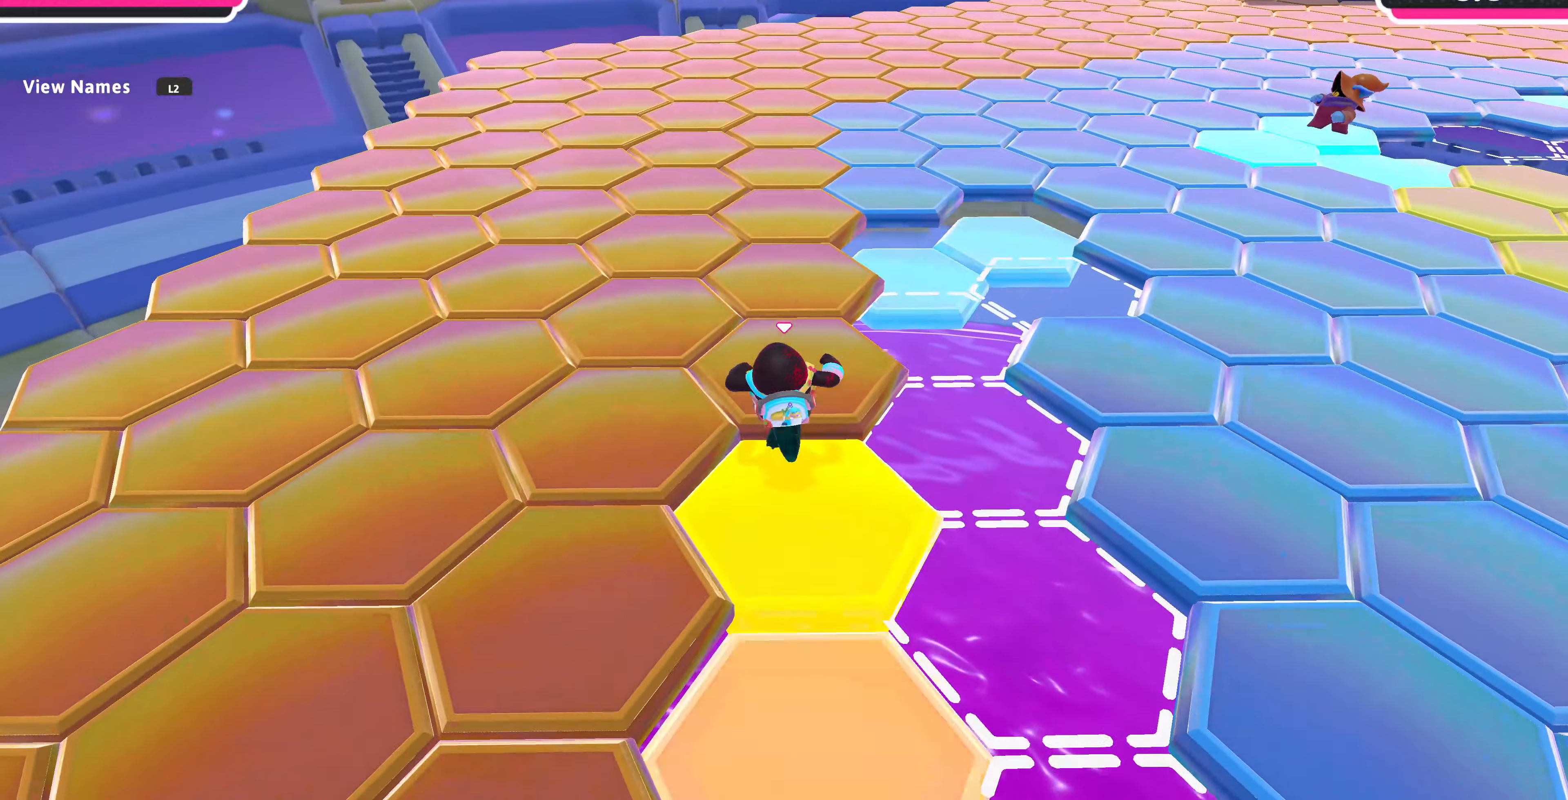
{"buttons": [], "left_stick": "up", "right_stick": "center", "events": []}
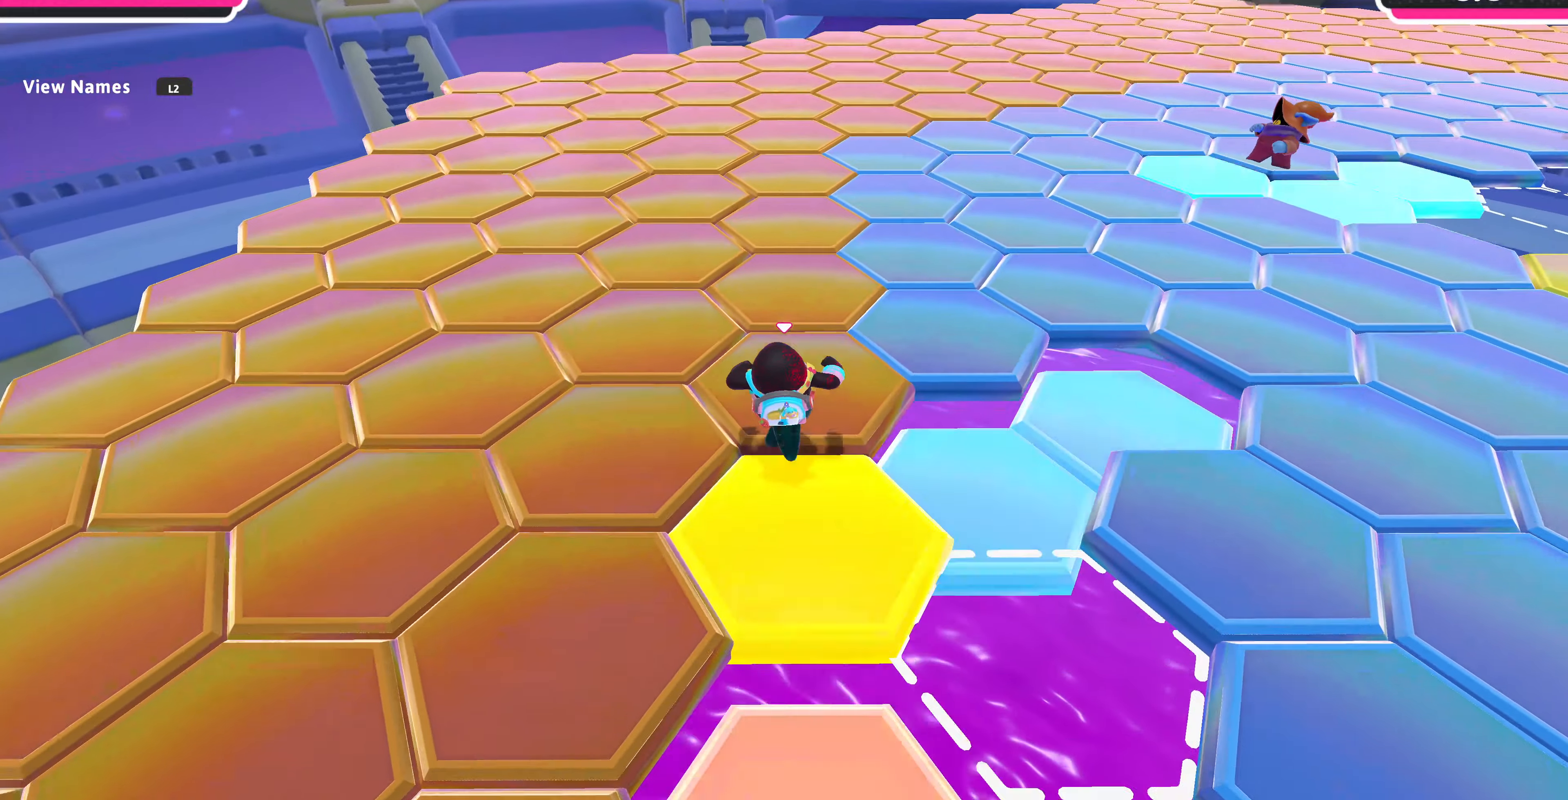
{"buttons": [], "left_stick": "up", "right_stick": "right", "events": [[267, "right_stick", "right"]]}
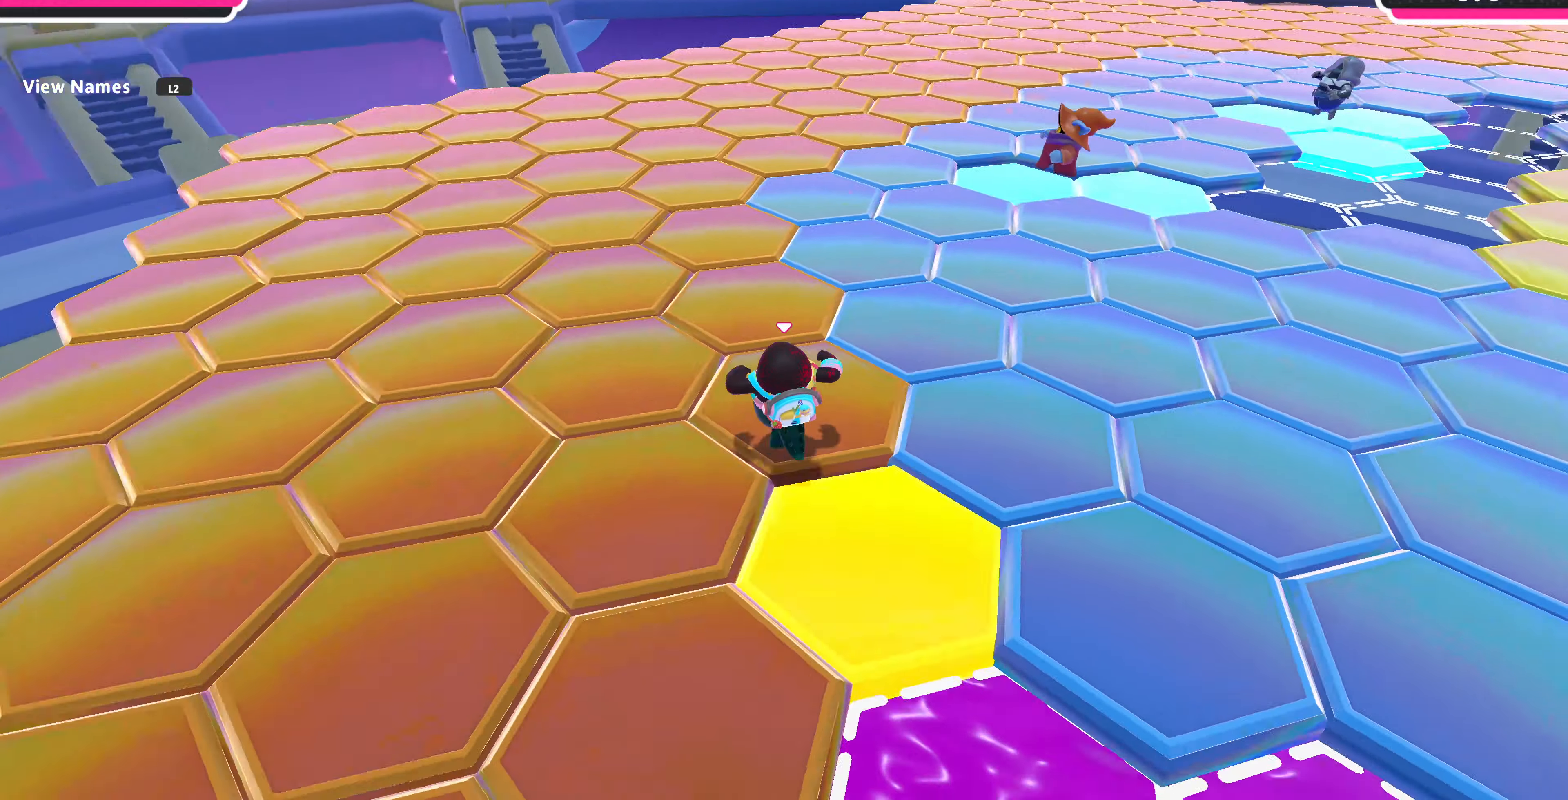
{"buttons": [], "left_stick": "up-left", "right_stick": "right", "events": [[67, "left_stick", "up-left"]]}
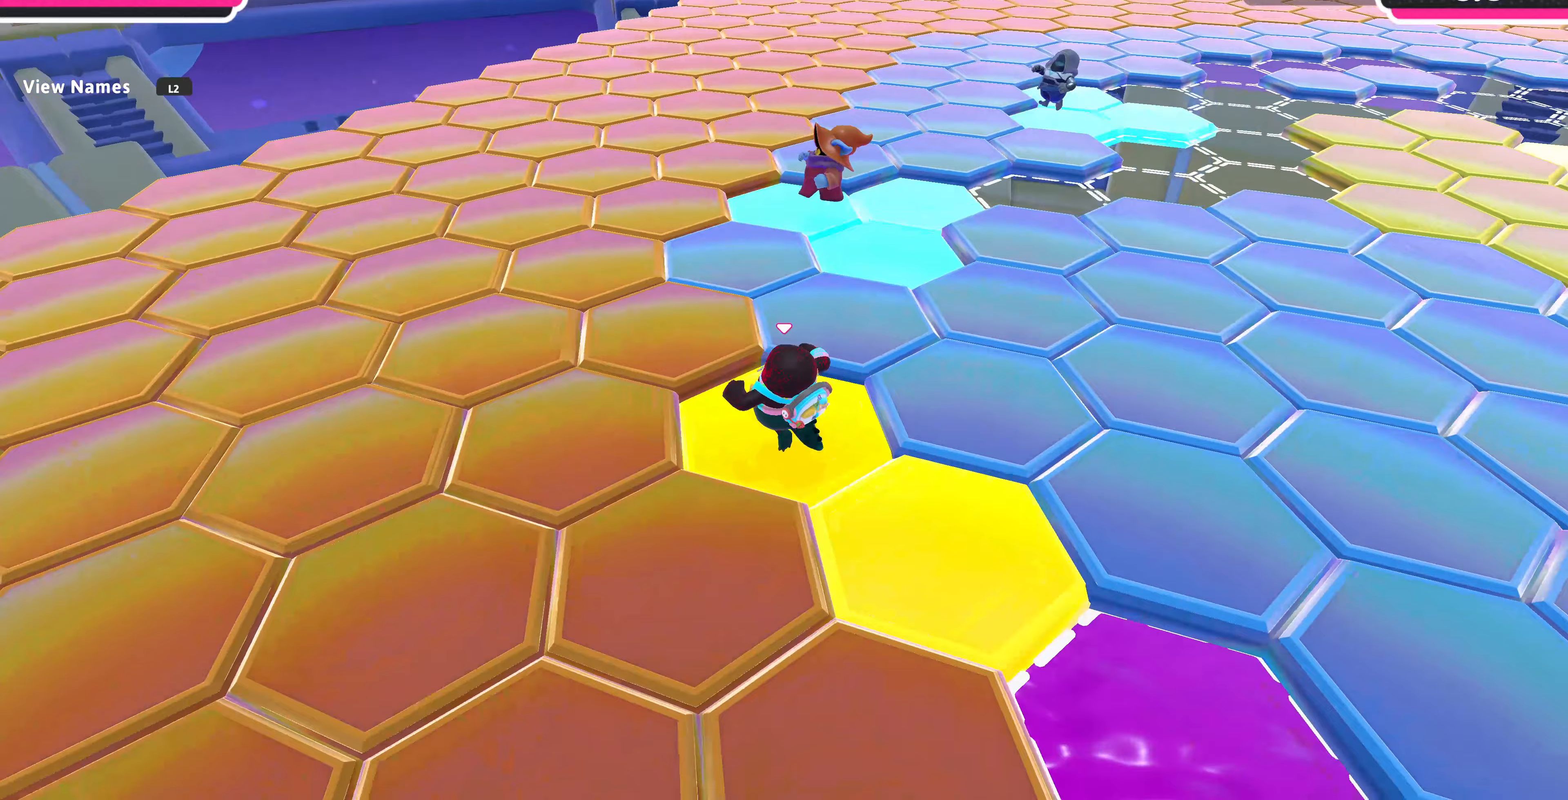
{"buttons": [], "left_stick": "up-left", "right_stick": "right", "events": []}
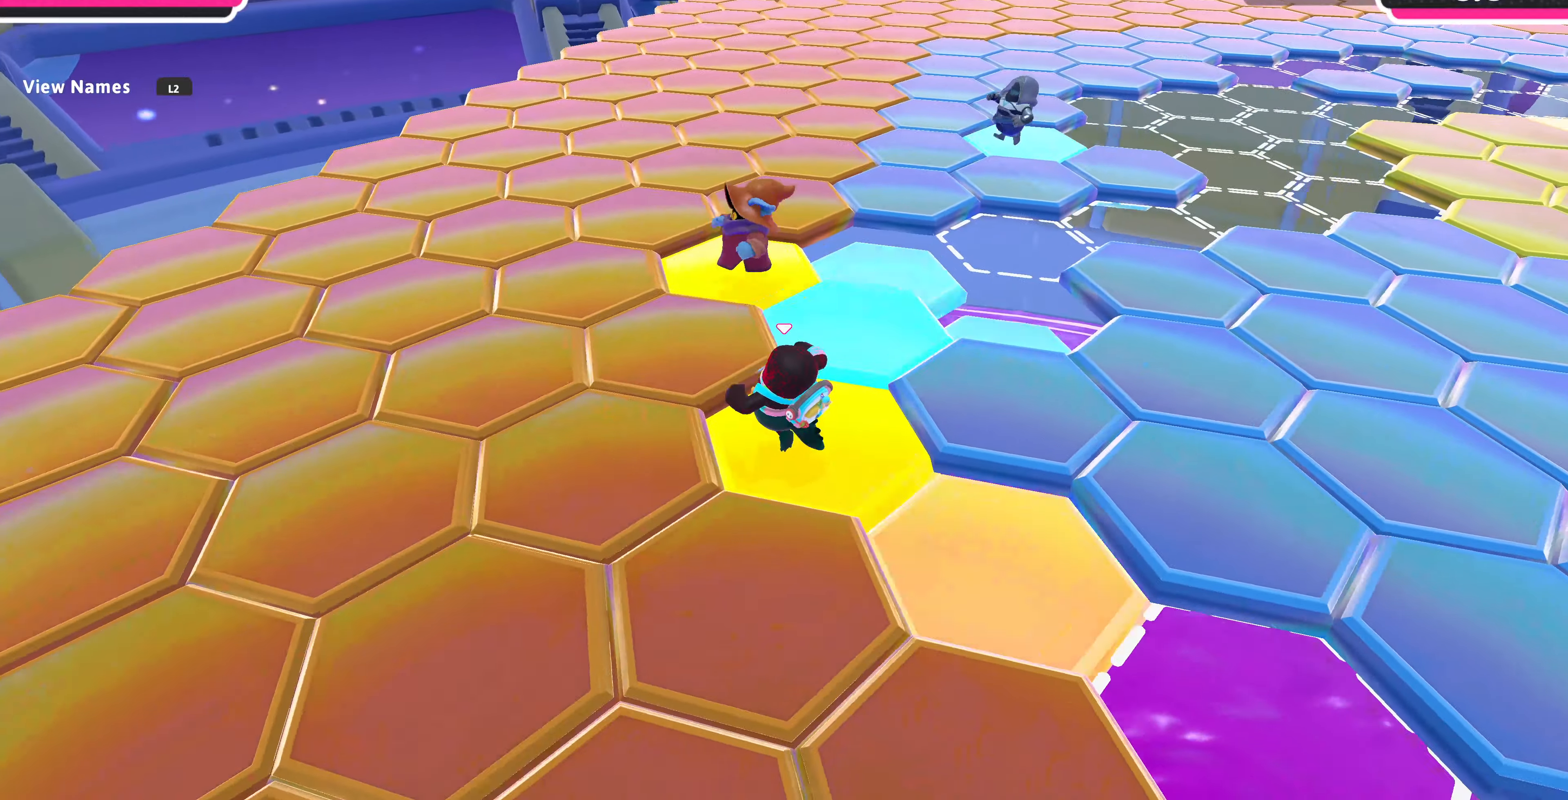
{"buttons": [], "left_stick": "up", "right_stick": "center", "events": [[300, "left_stick", "up"], [433, "right_stick", "center"]]}
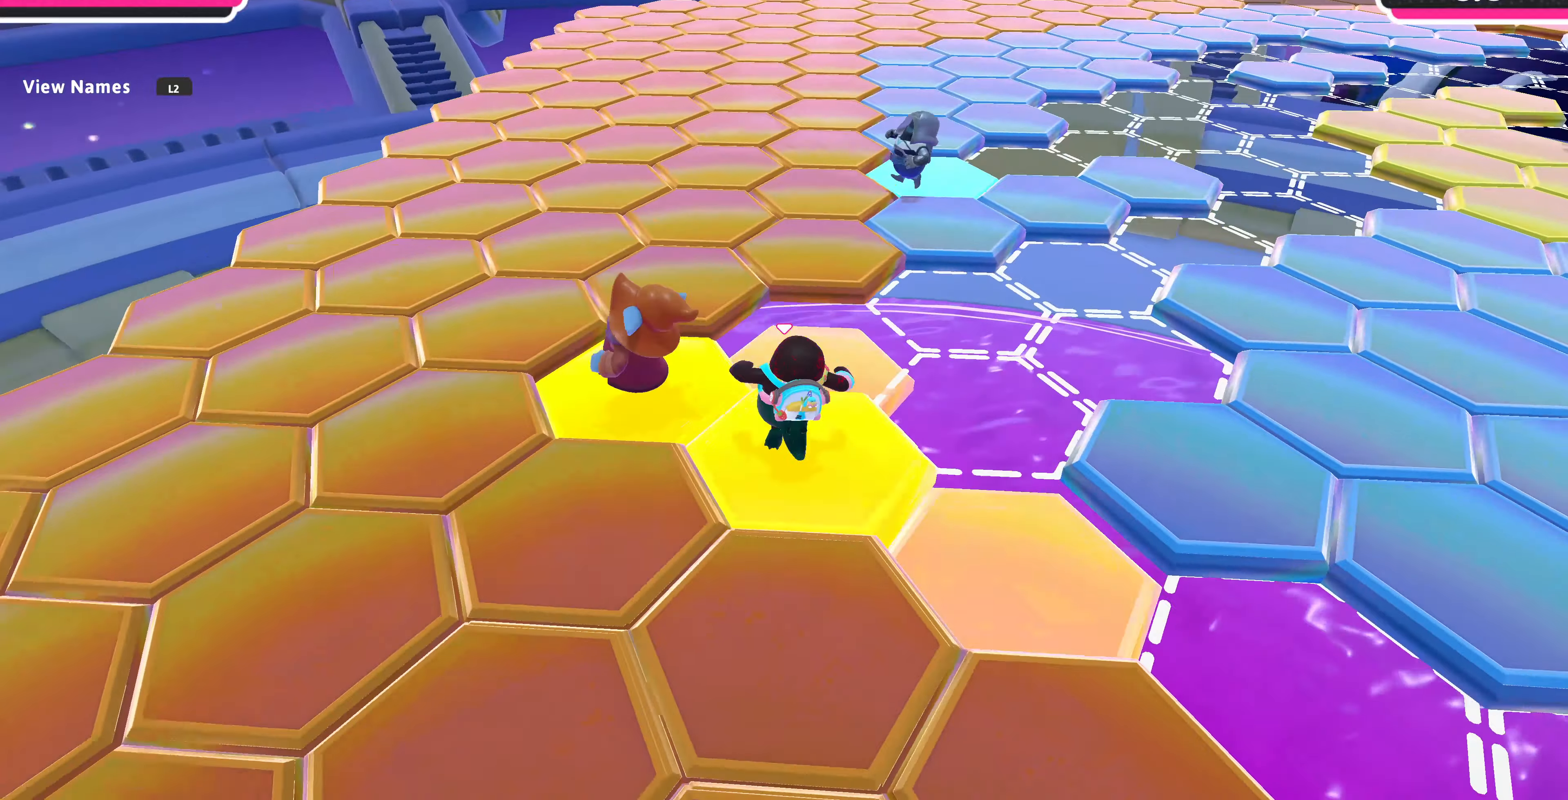
{"buttons": ["SQUARE"], "left_stick": "up", "right_stick": "center", "events": [[100, "CROSS", "down"], [233, "CROSS", "up"], [500, "SQUARE", "down"]]}
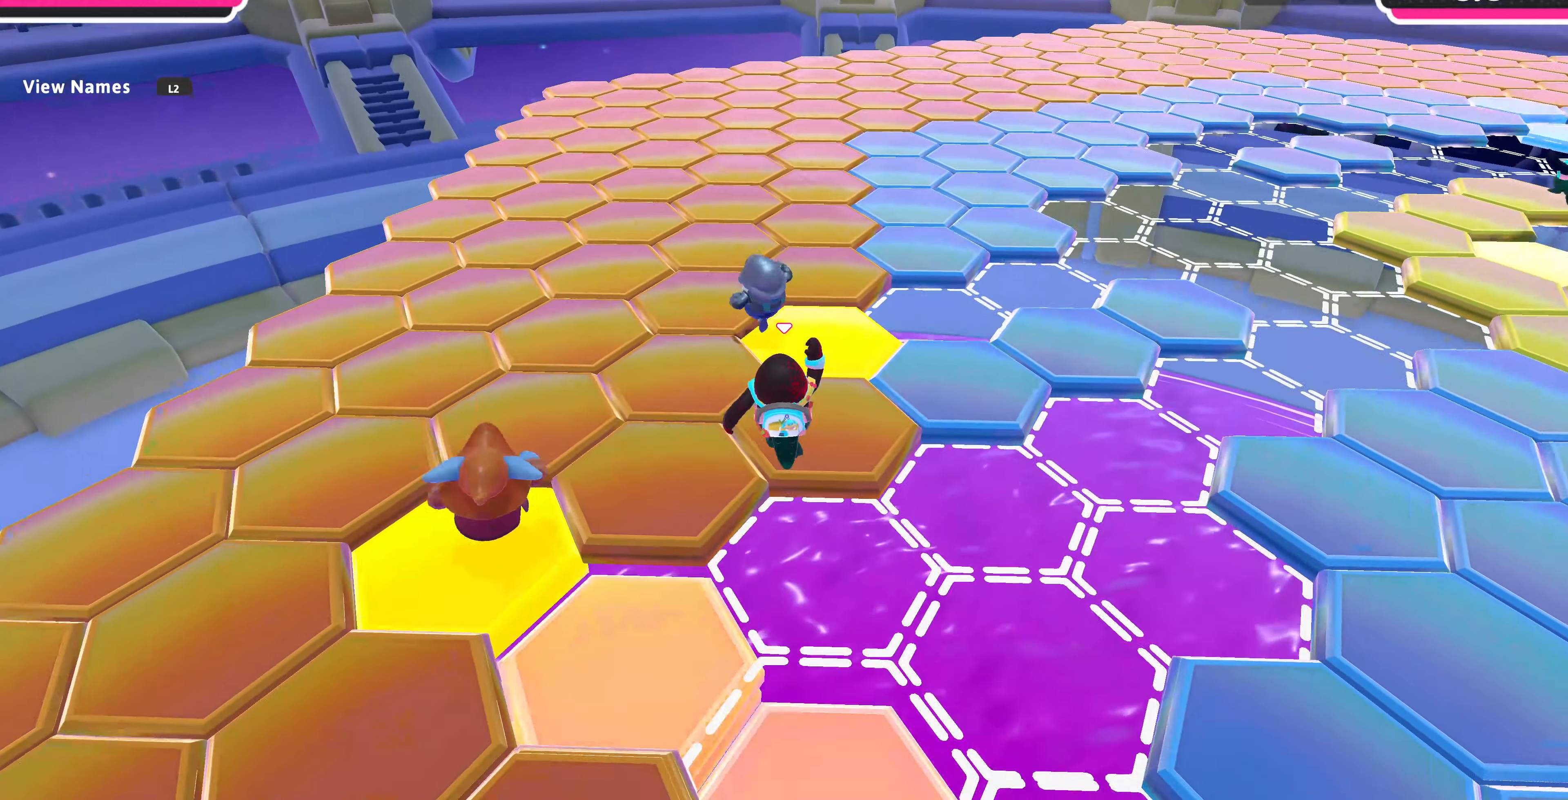
{"buttons": [], "left_stick": "down-right", "right_stick": "up-right", "events": [[133, "SQUARE", "up"], [133, "left_stick", "up-right"], [200, "L3", "down"], [267, "L3", "up"], [267, "left_stick", "down-right"], [333, "right_stick", "up-right"]]}
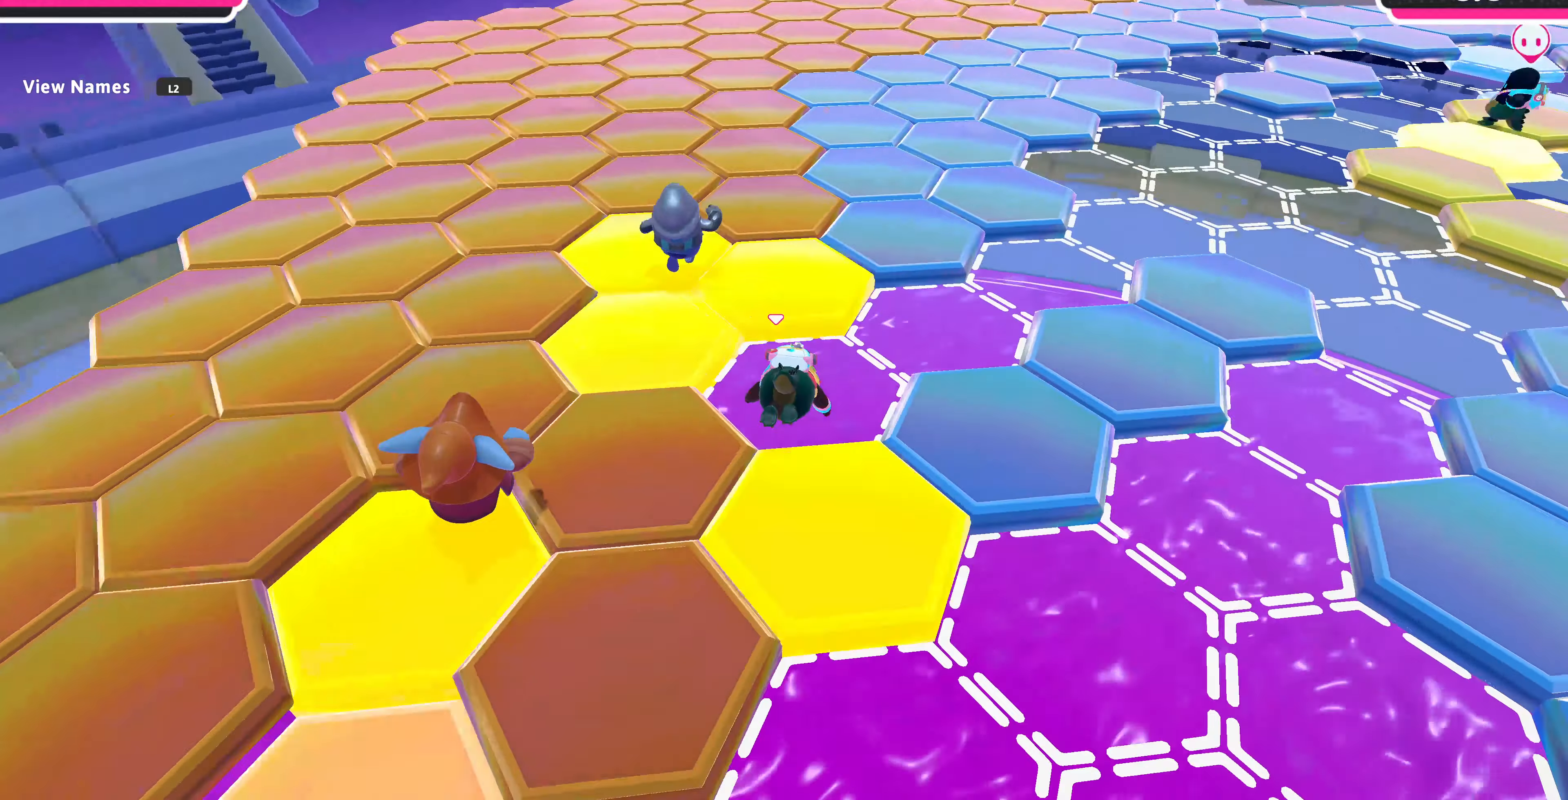
{"buttons": [], "left_stick": "down-right", "right_stick": "center", "events": [[233, "right_stick", "center"]]}
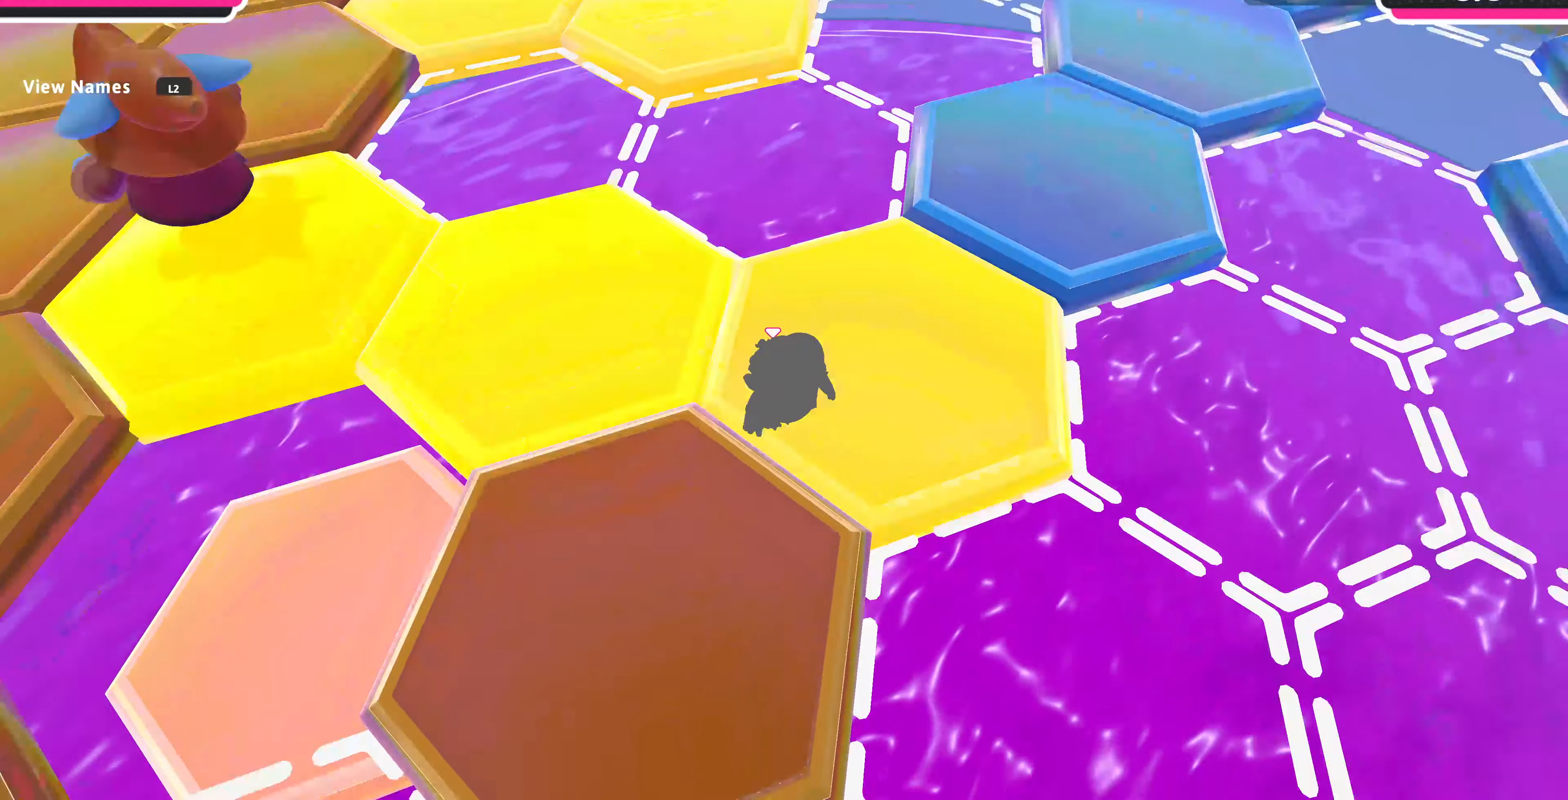
{"buttons": [], "left_stick": "center", "right_stick": "center", "events": [[33, "left_stick", "center"]]}